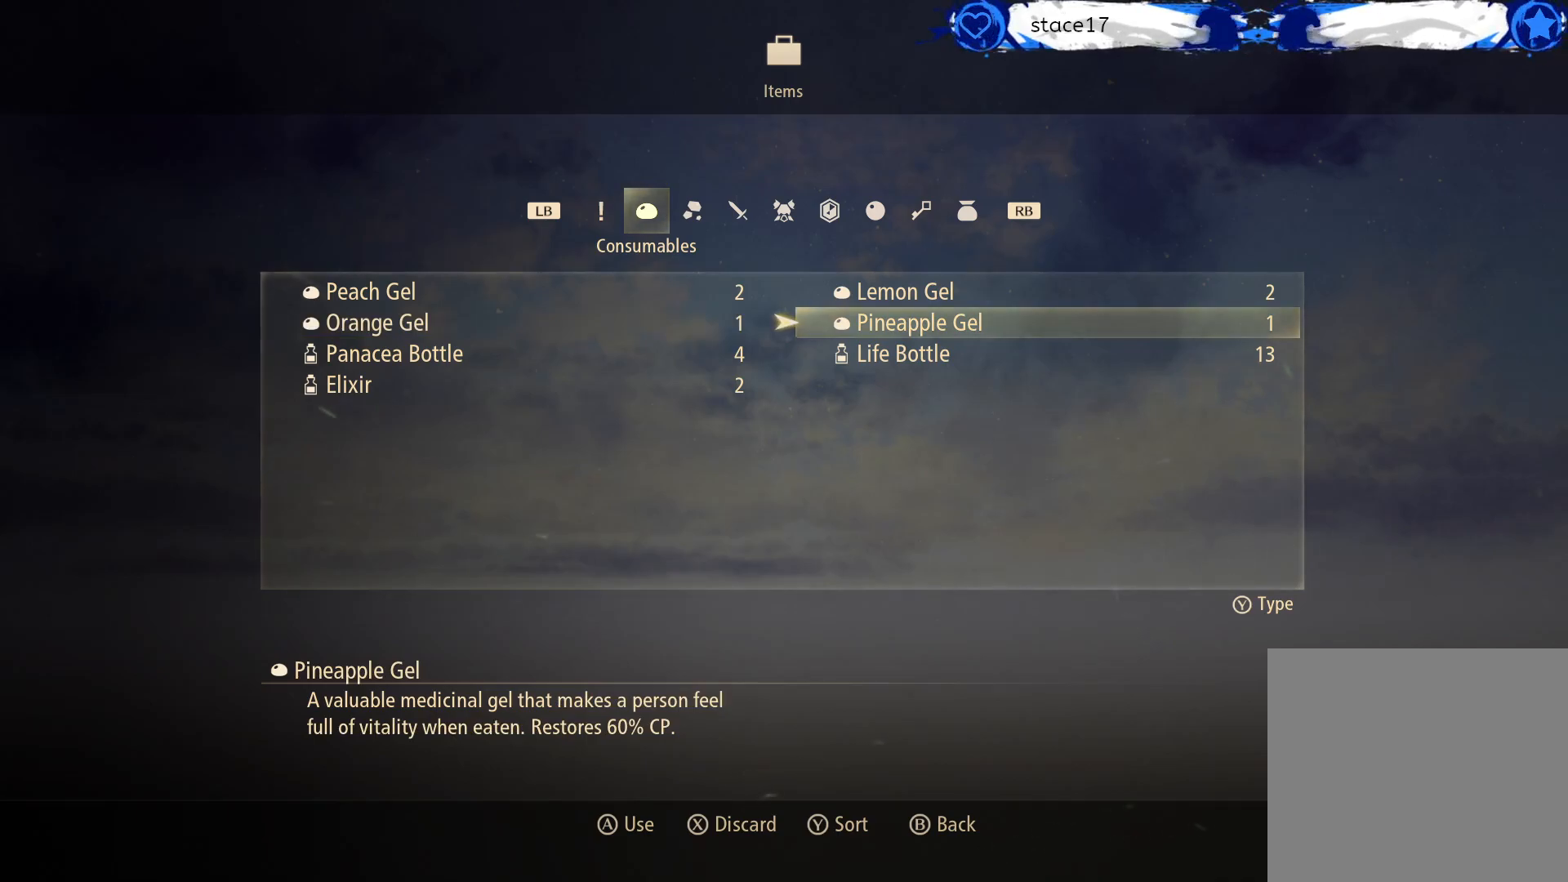
Gameplay with a controller (Xbox layout); each line is a JSON object with the inputs held at the frame after it. "events" lists button and stick changes between this image and that frame as [ms after this image, input, new state], when the widget could be followed in between.
{"buttons": [], "left_stick": "center", "right_stick": "center", "events": [[200, "A", "down"], [383, "A", "up"]]}
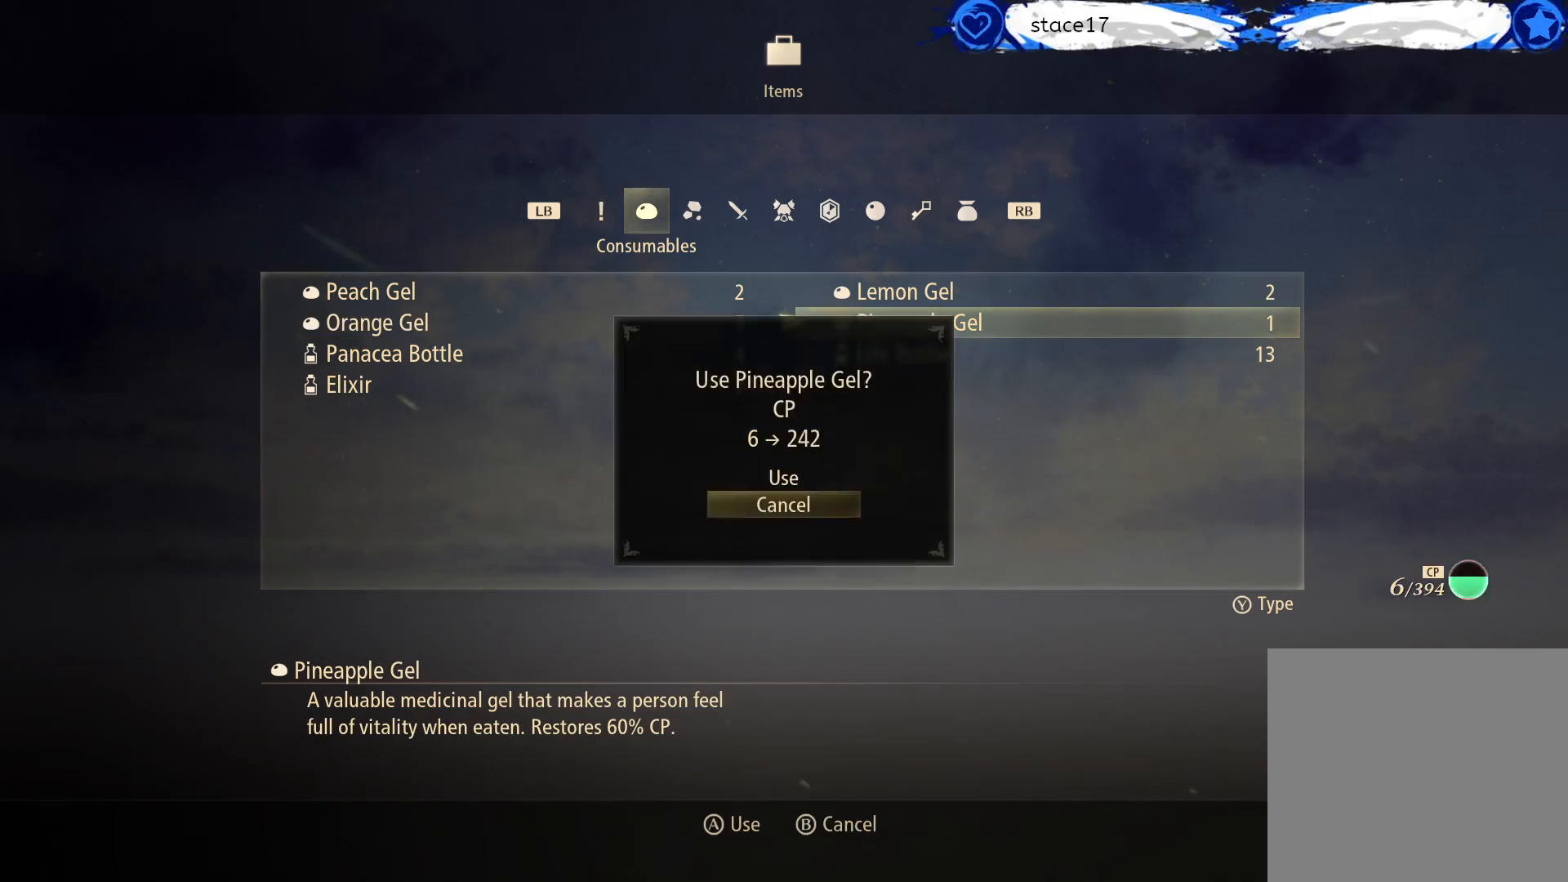
{"buttons": ["A"], "left_stick": "center", "right_stick": "center", "events": [[17, "A", "down"], [167, "A", "up"], [400, "A", "down"]]}
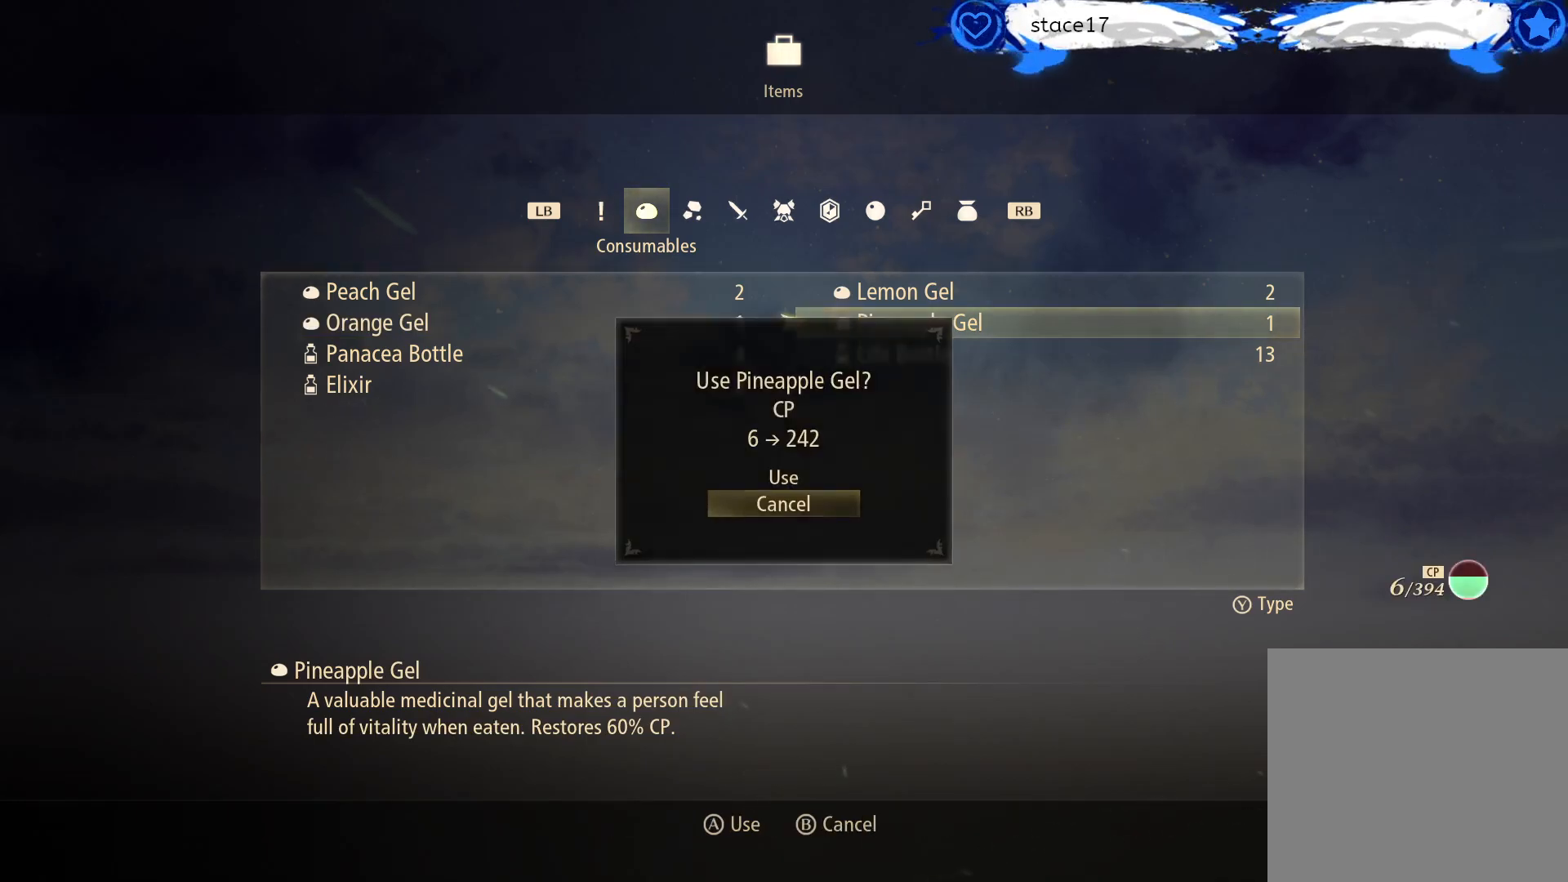
{"buttons": [], "left_stick": "center", "right_stick": "center", "events": [[67, "A", "up"], [233, "DPAD_UP", "down"], [367, "A", "down"], [383, "DPAD_UP", "up"], [500, "A", "up"]]}
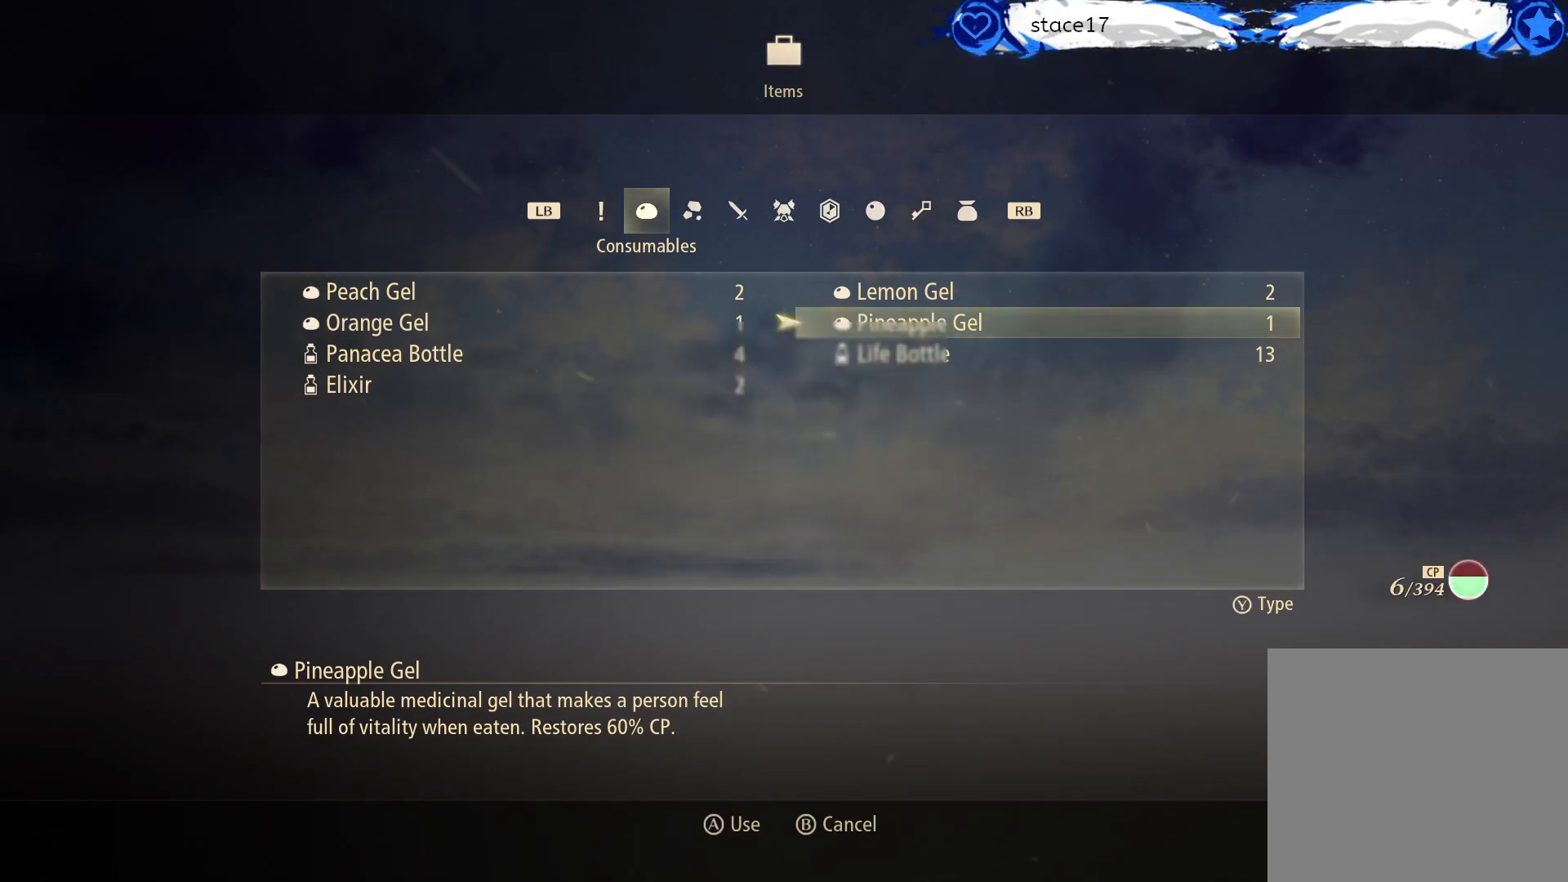
{"buttons": ["B"], "left_stick": "up", "right_stick": "center", "events": [[167, "left_stick", "up"], [200, "B", "down"], [300, "B", "up"], [450, "B", "down"]]}
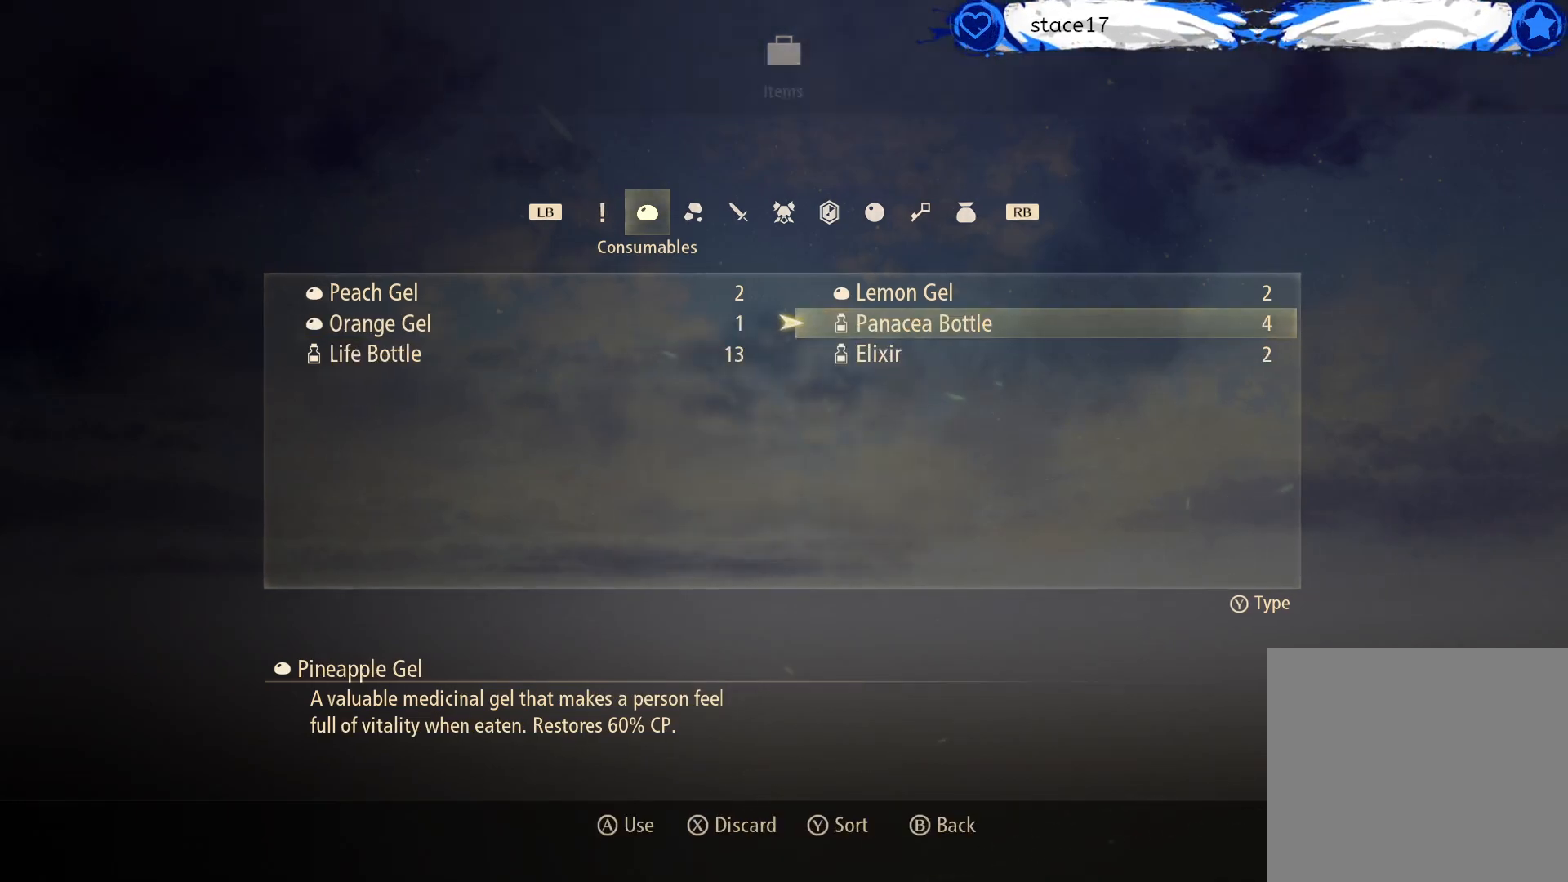
{"buttons": [], "left_stick": "up", "right_stick": "center", "events": [[33, "B", "up"], [167, "B", "down"], [267, "B", "up"], [383, "B", "down"], [500, "B", "up"]]}
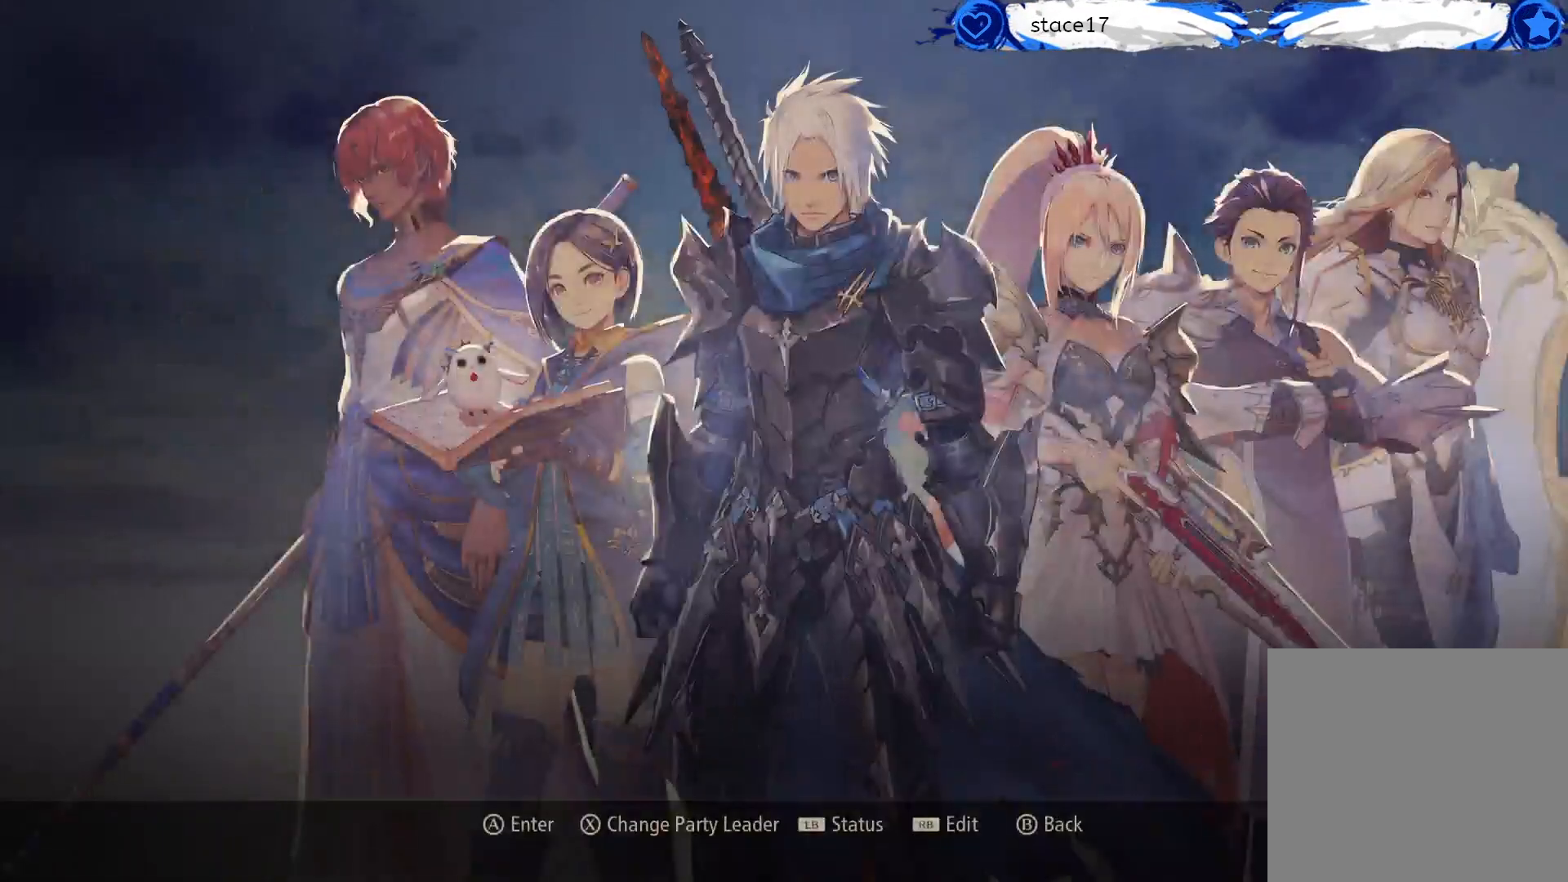
{"buttons": [], "left_stick": "up", "right_stick": "center", "events": [[100, "B", "down"], [217, "B", "up"]]}
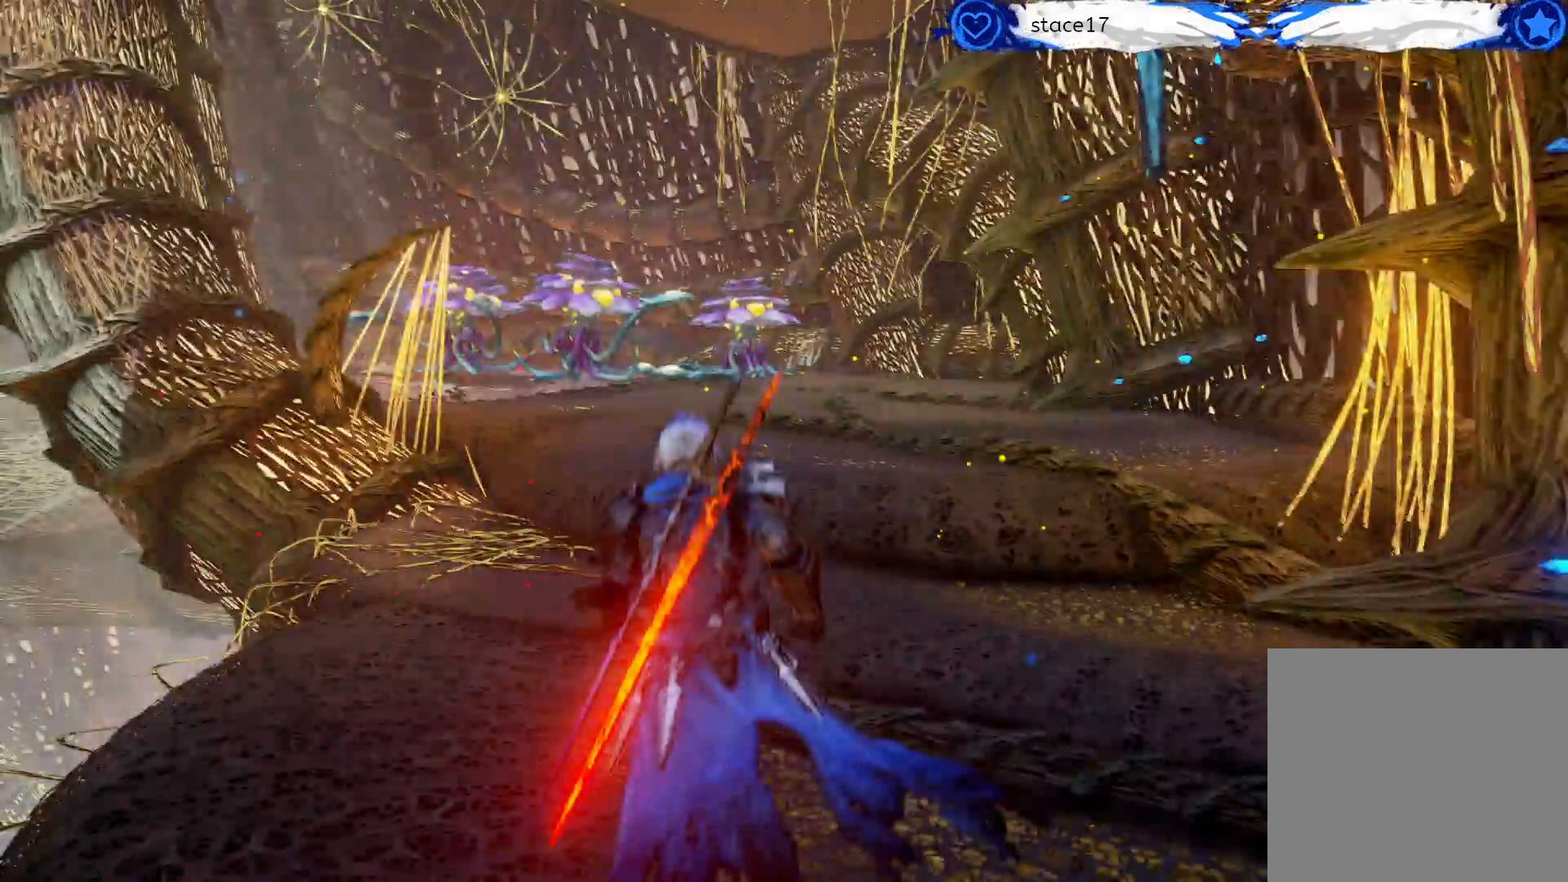
{"buttons": [], "left_stick": "up", "right_stick": "down-left", "events": [[350, "right_stick", "down-left"]]}
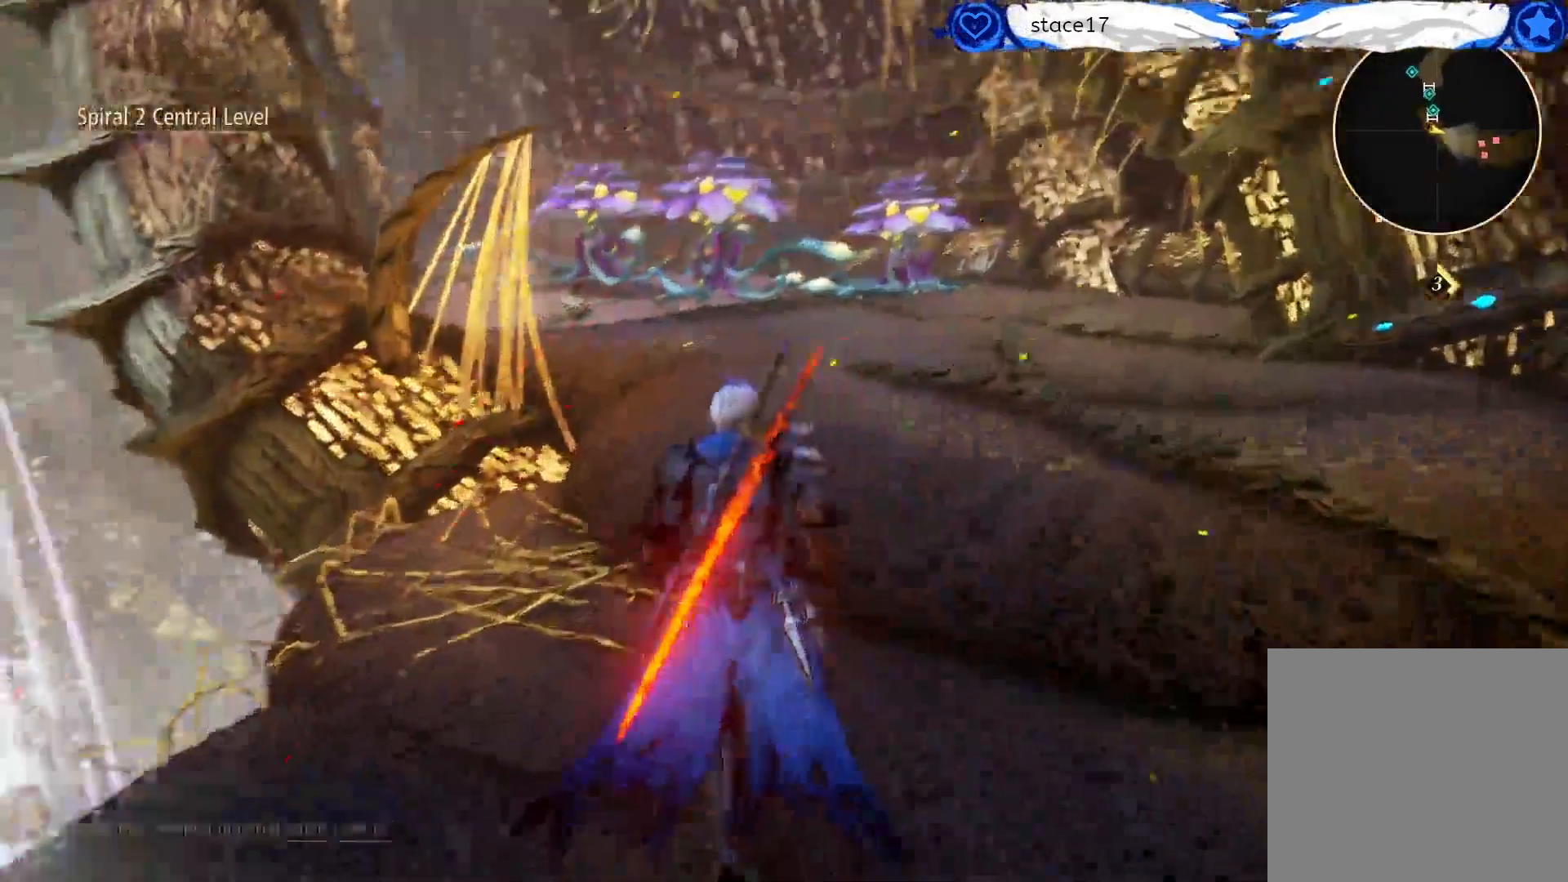
{"buttons": [], "left_stick": "up", "right_stick": "center", "events": [[17, "right_stick", "center"], [133, "L3", "down"], [267, "L3", "up"]]}
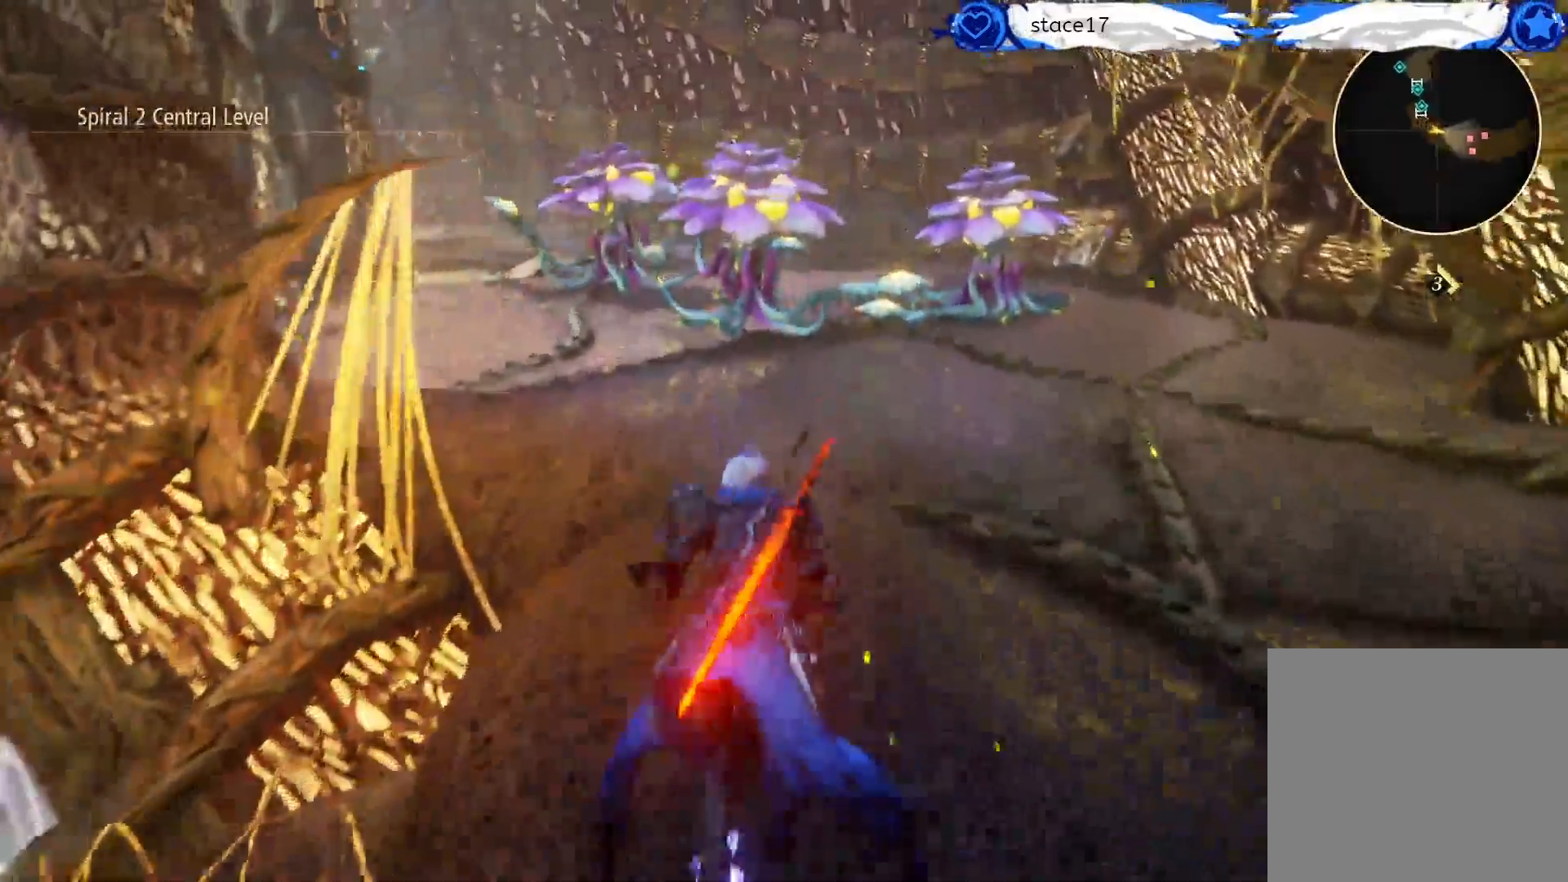
{"buttons": [], "left_stick": "up", "right_stick": "left", "events": [[133, "right_stick", "left"], [267, "right_stick", "center"], [467, "right_stick", "left"]]}
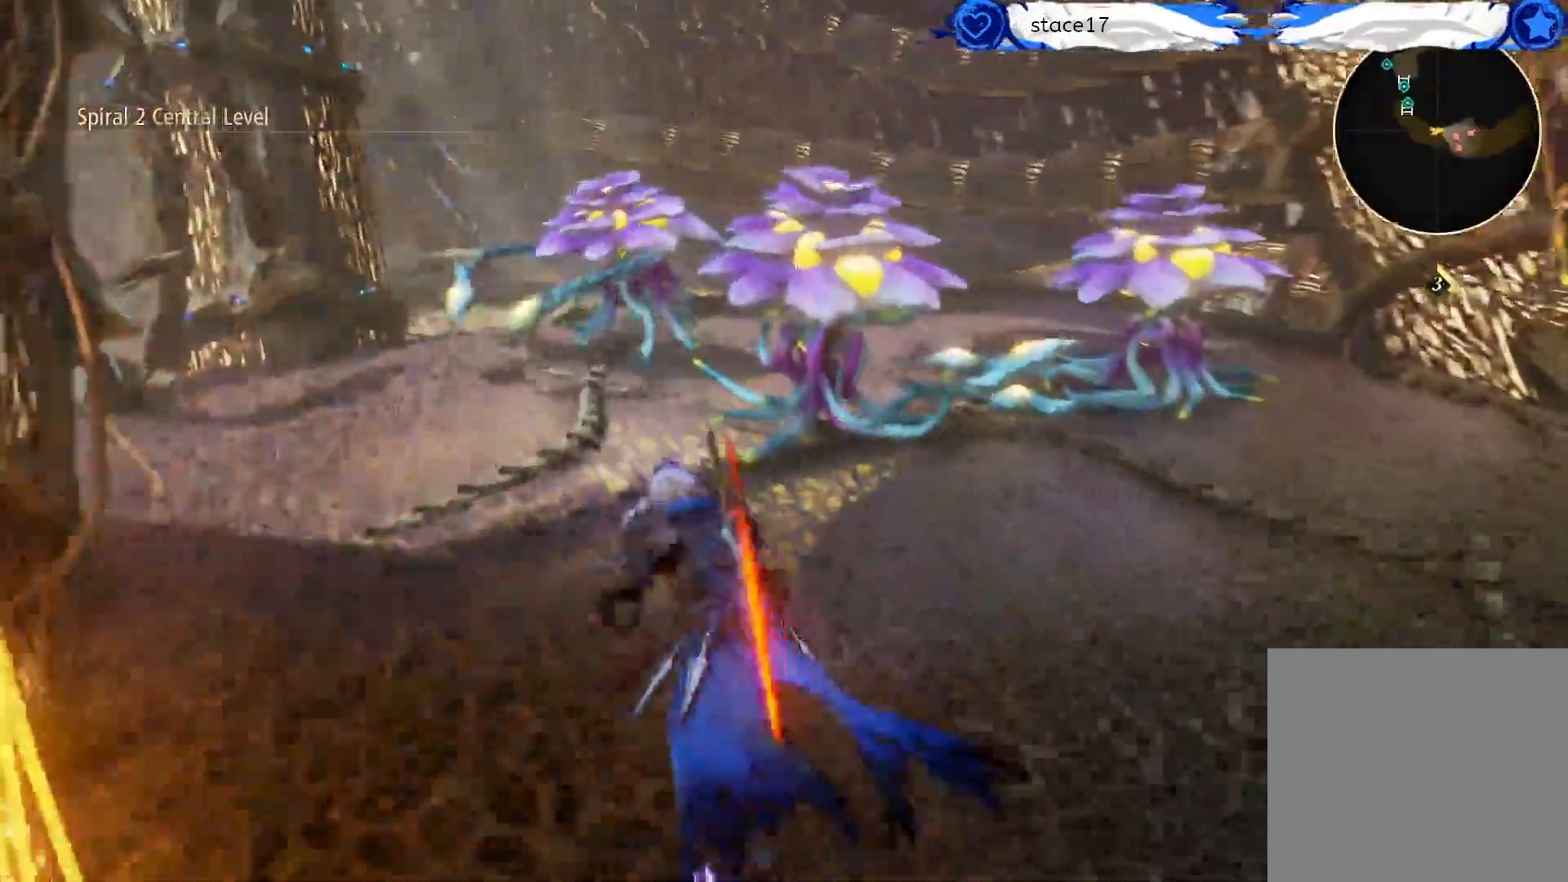
{"buttons": [], "left_stick": "up-right", "right_stick": "center", "events": [[117, "right_stick", "center"], [267, "left_stick", "up-right"]]}
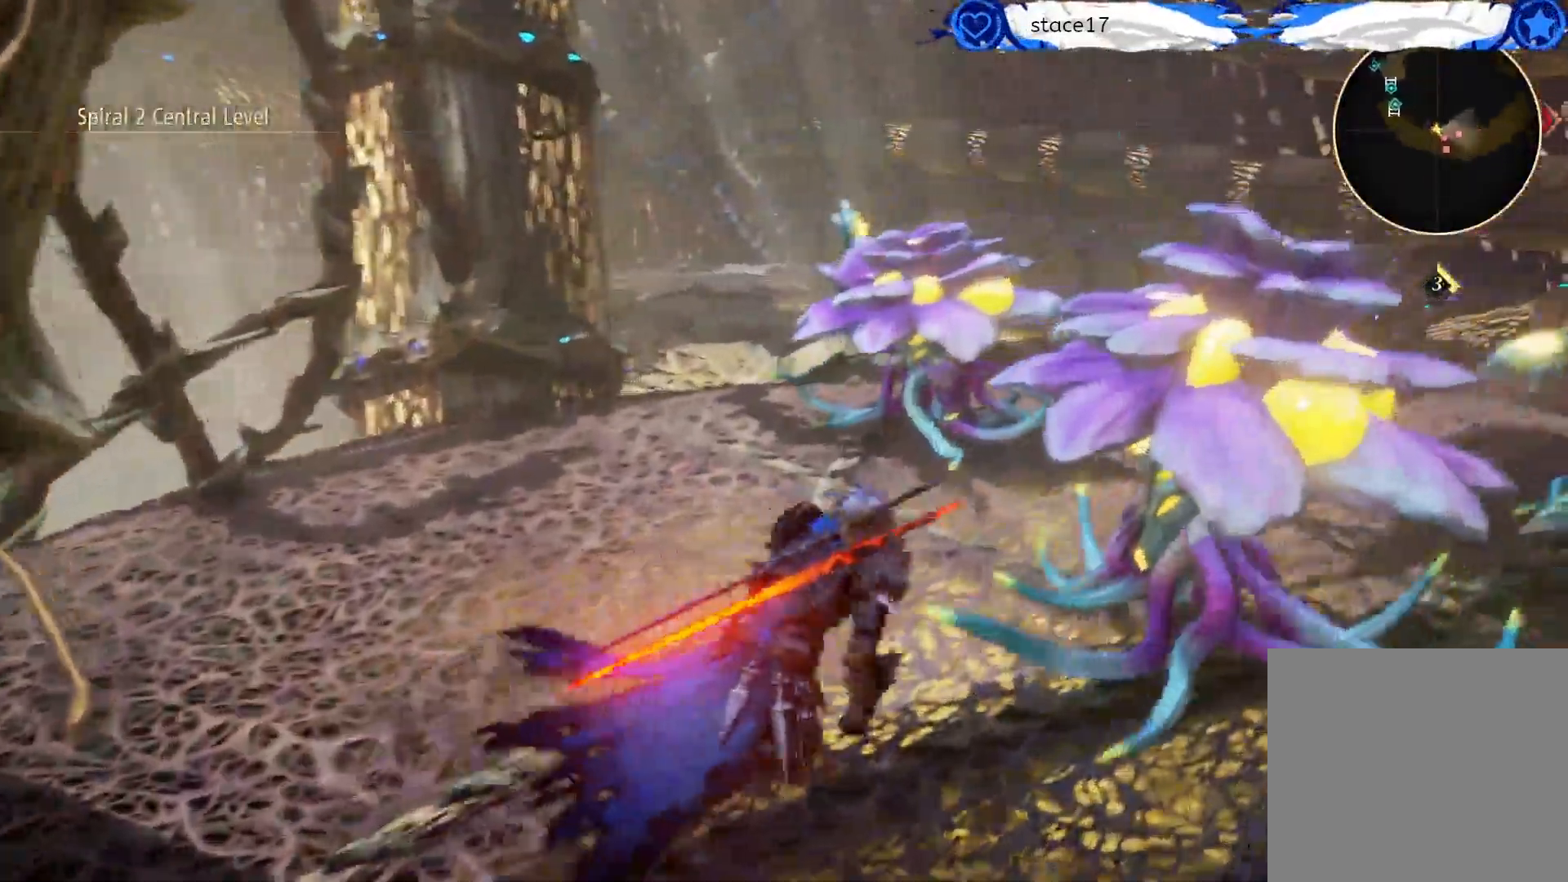
{"buttons": [], "left_stick": "center", "right_stick": "center", "events": [[333, "left_stick", "center"]]}
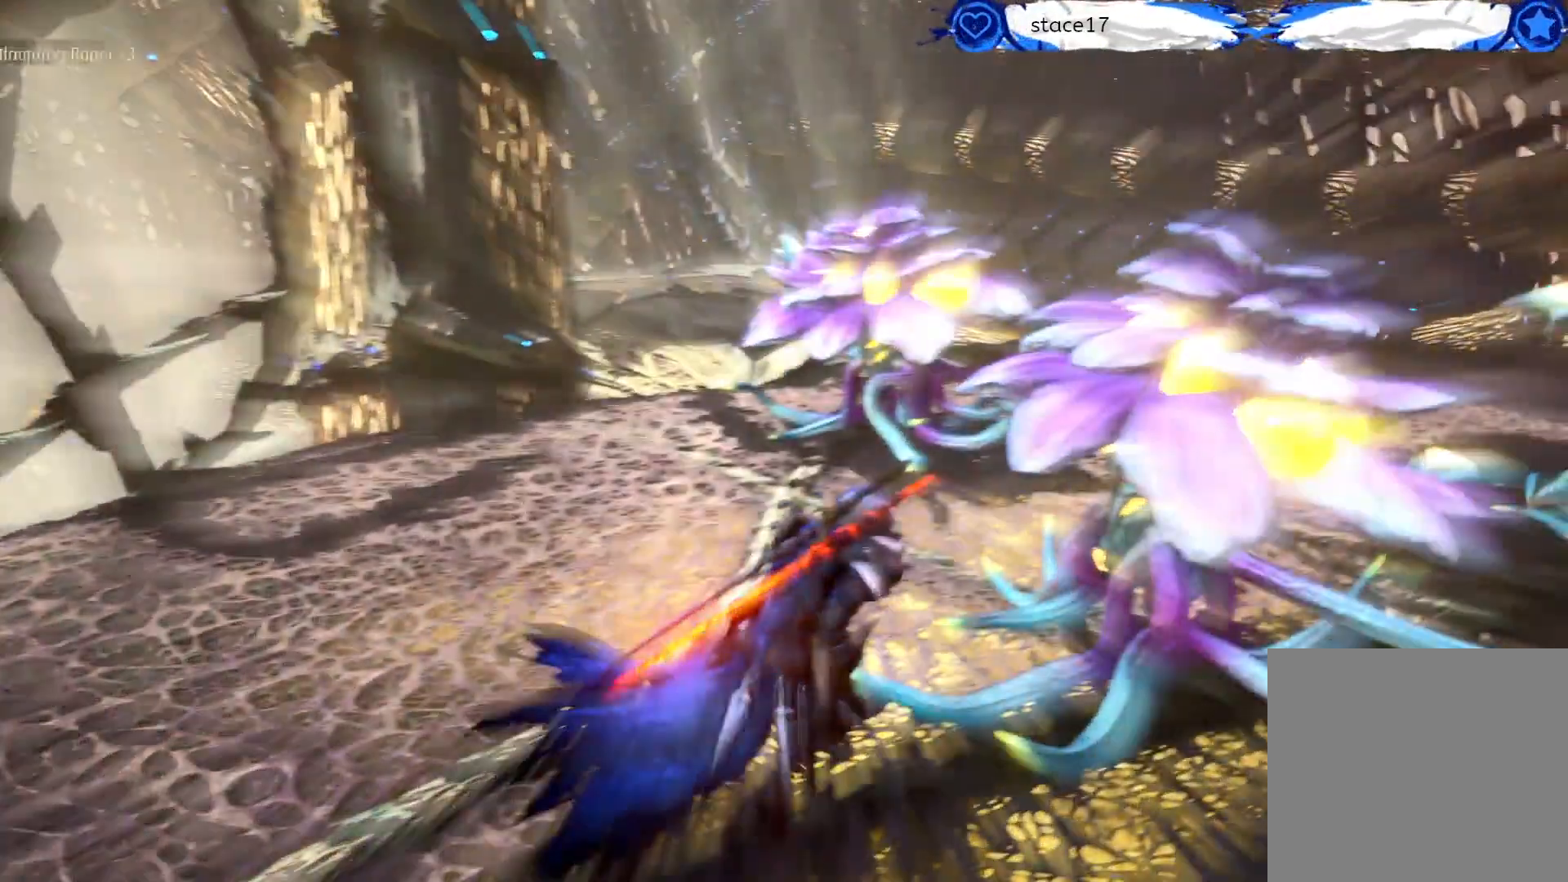
{"buttons": [], "left_stick": "center", "right_stick": "center", "events": []}
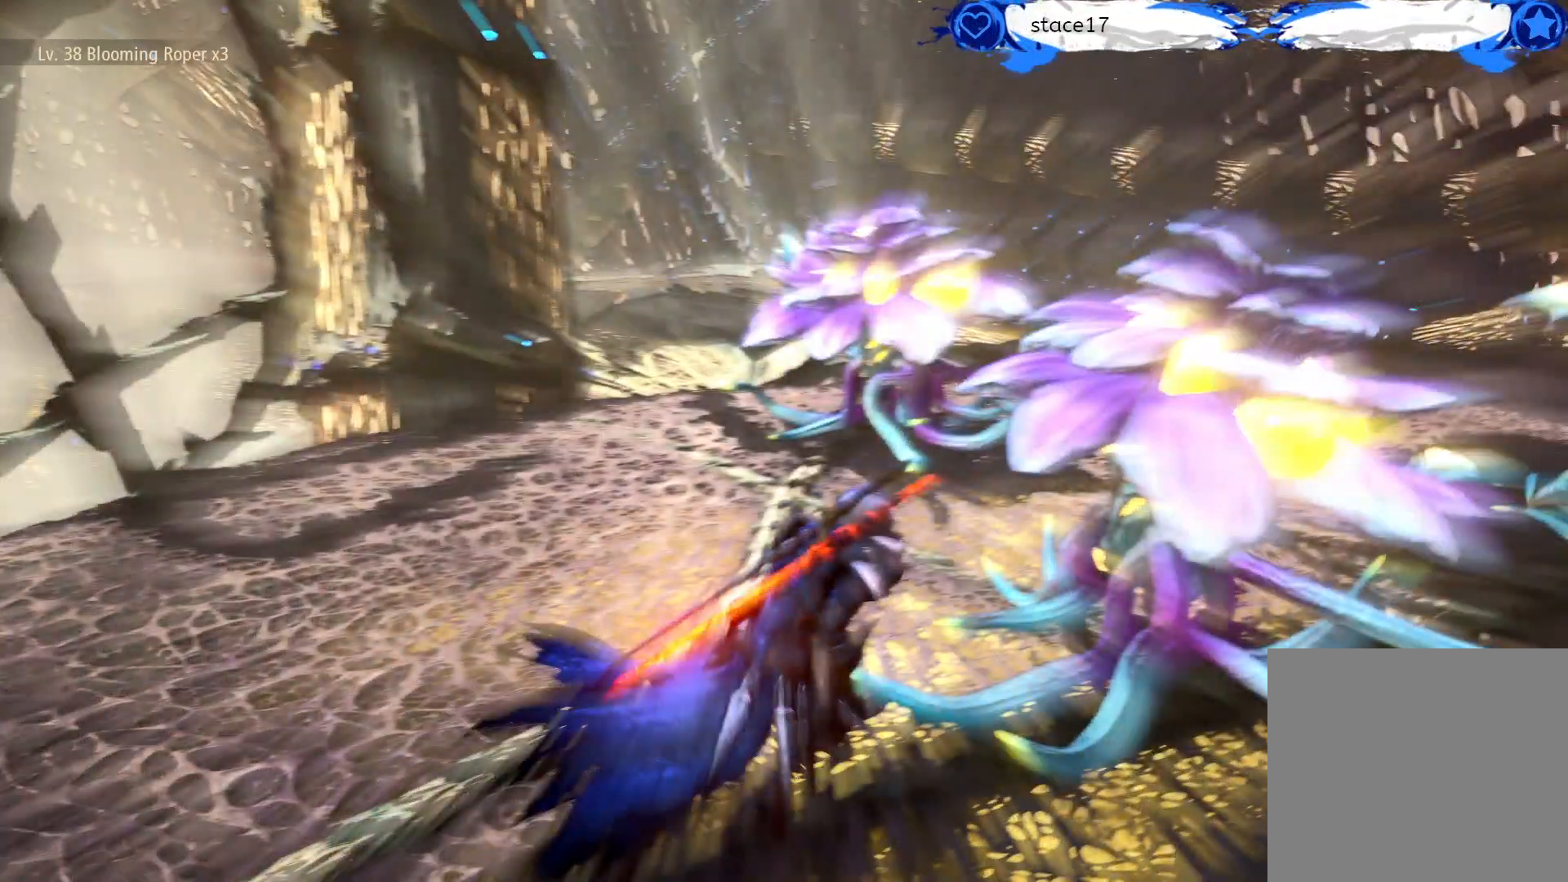
{"buttons": [], "left_stick": "center", "right_stick": "center", "events": []}
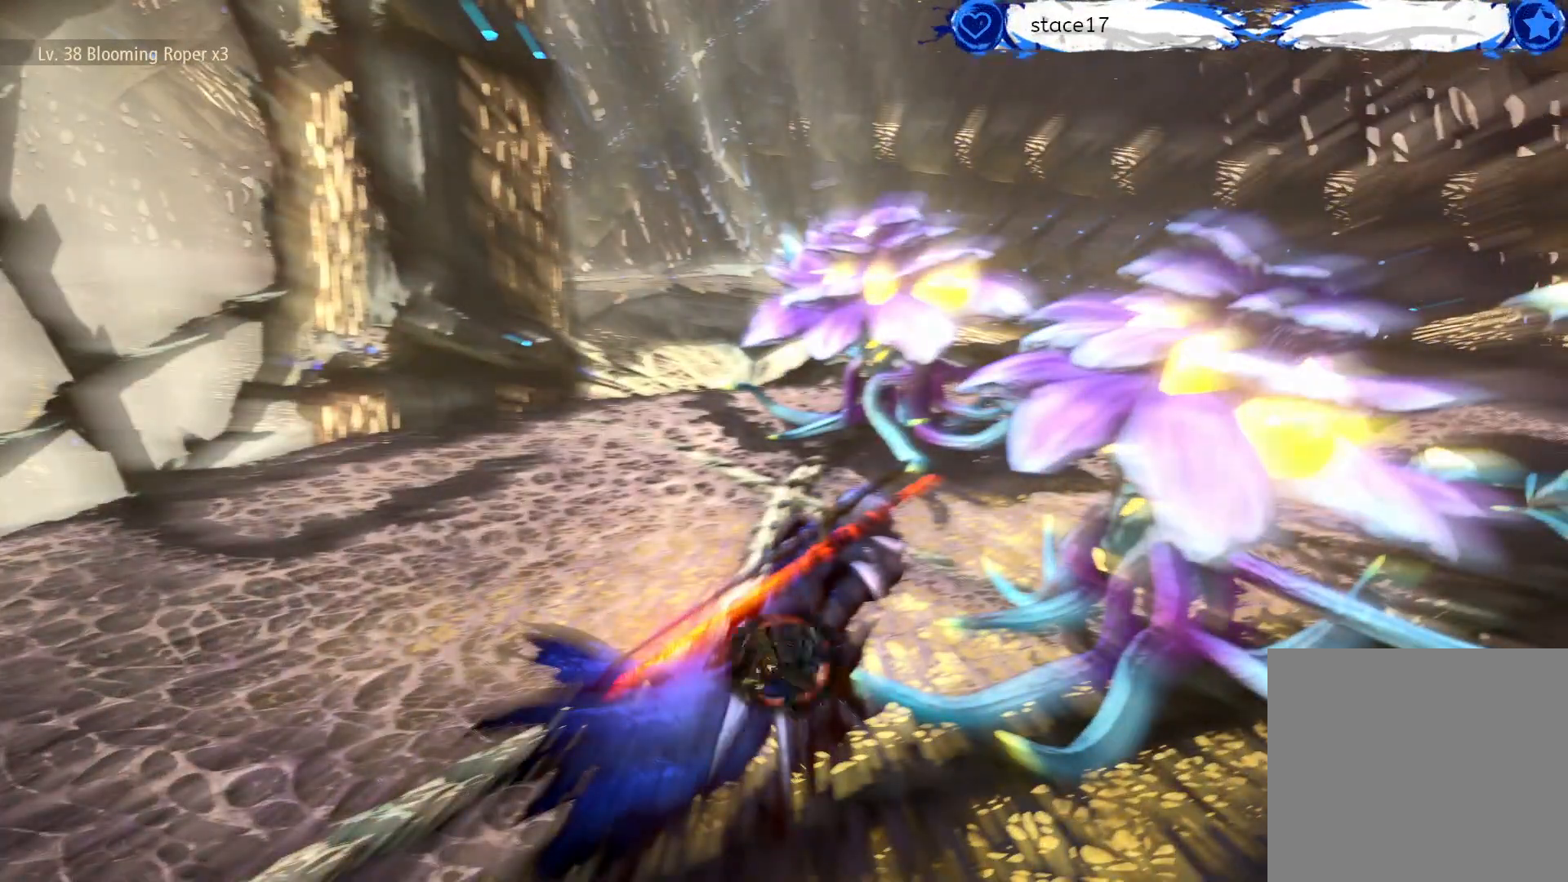
{"buttons": [], "left_stick": "center", "right_stick": "center", "events": []}
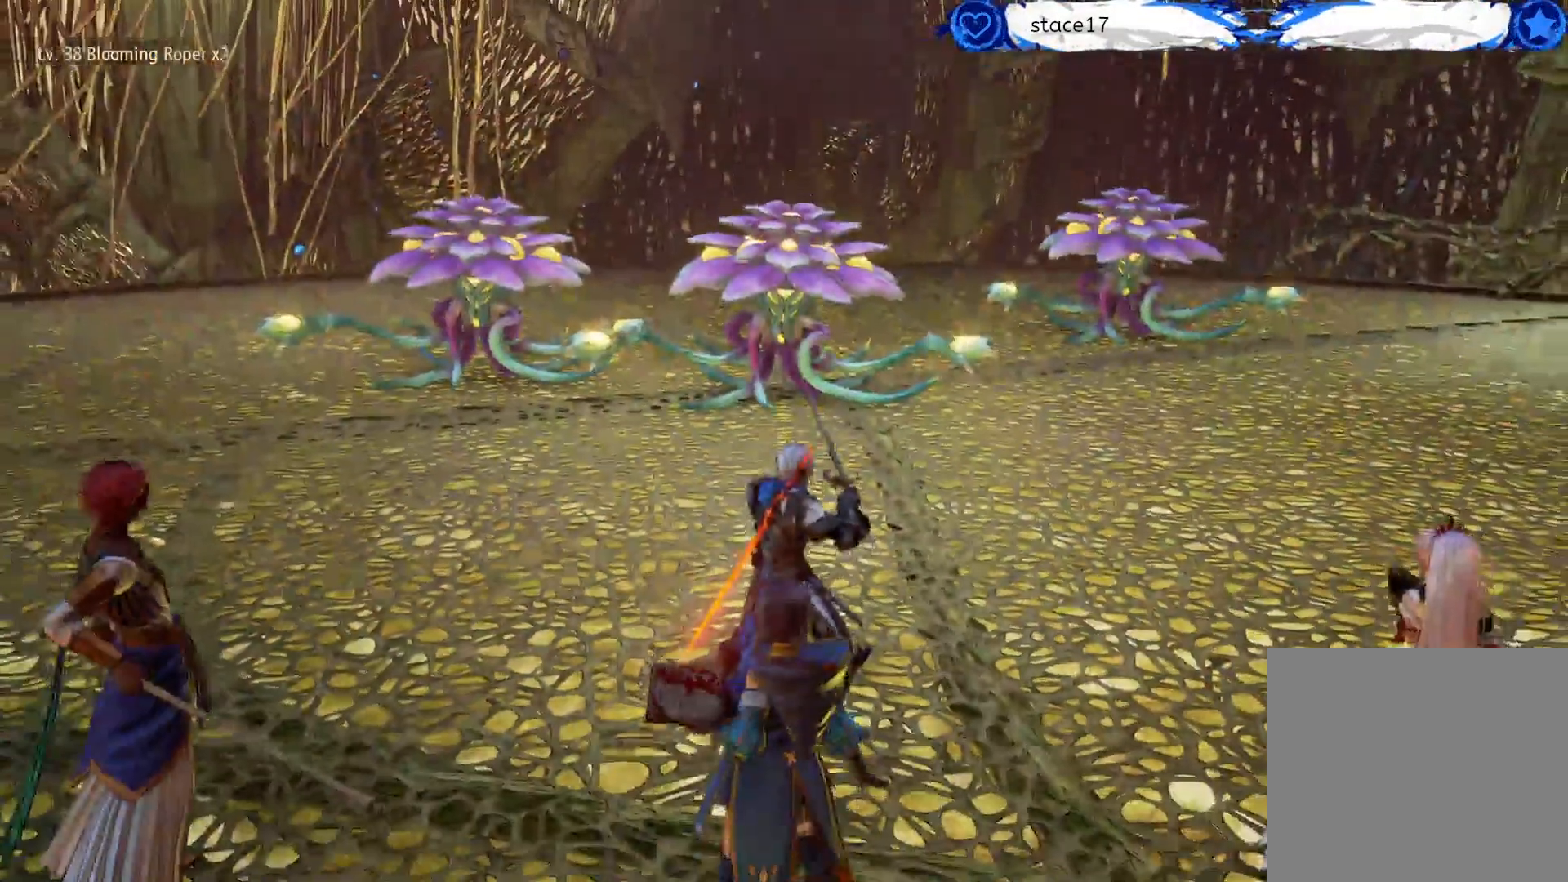
{"buttons": [], "left_stick": "up-right", "right_stick": "center", "events": [[133, "left_stick", "up"], [500, "left_stick", "up-right"]]}
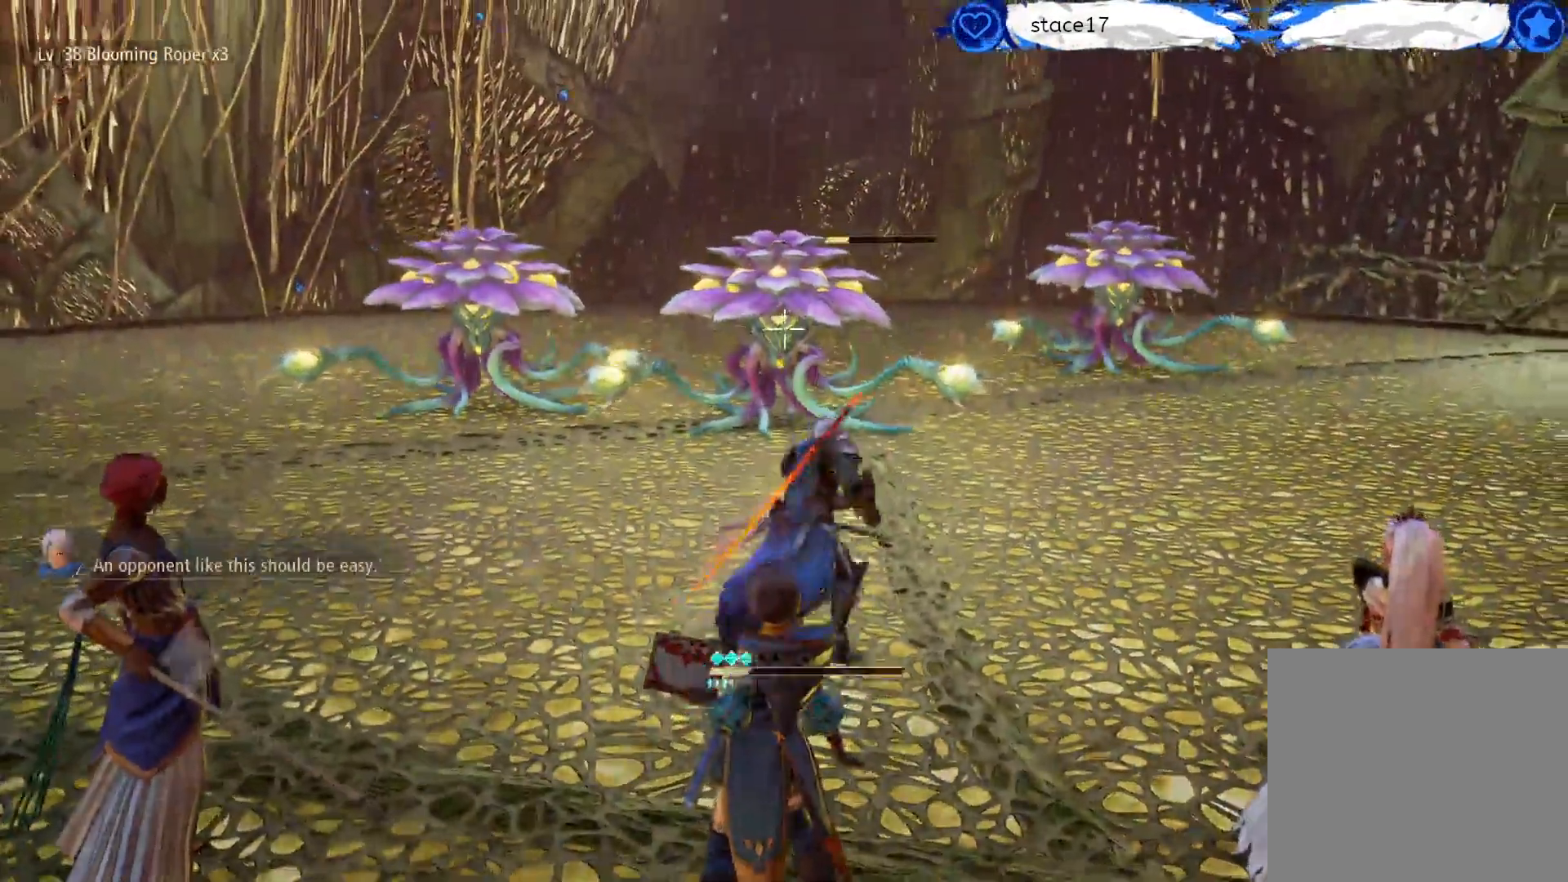
{"buttons": [], "left_stick": "up", "right_stick": "center", "events": [[500, "left_stick", "up"]]}
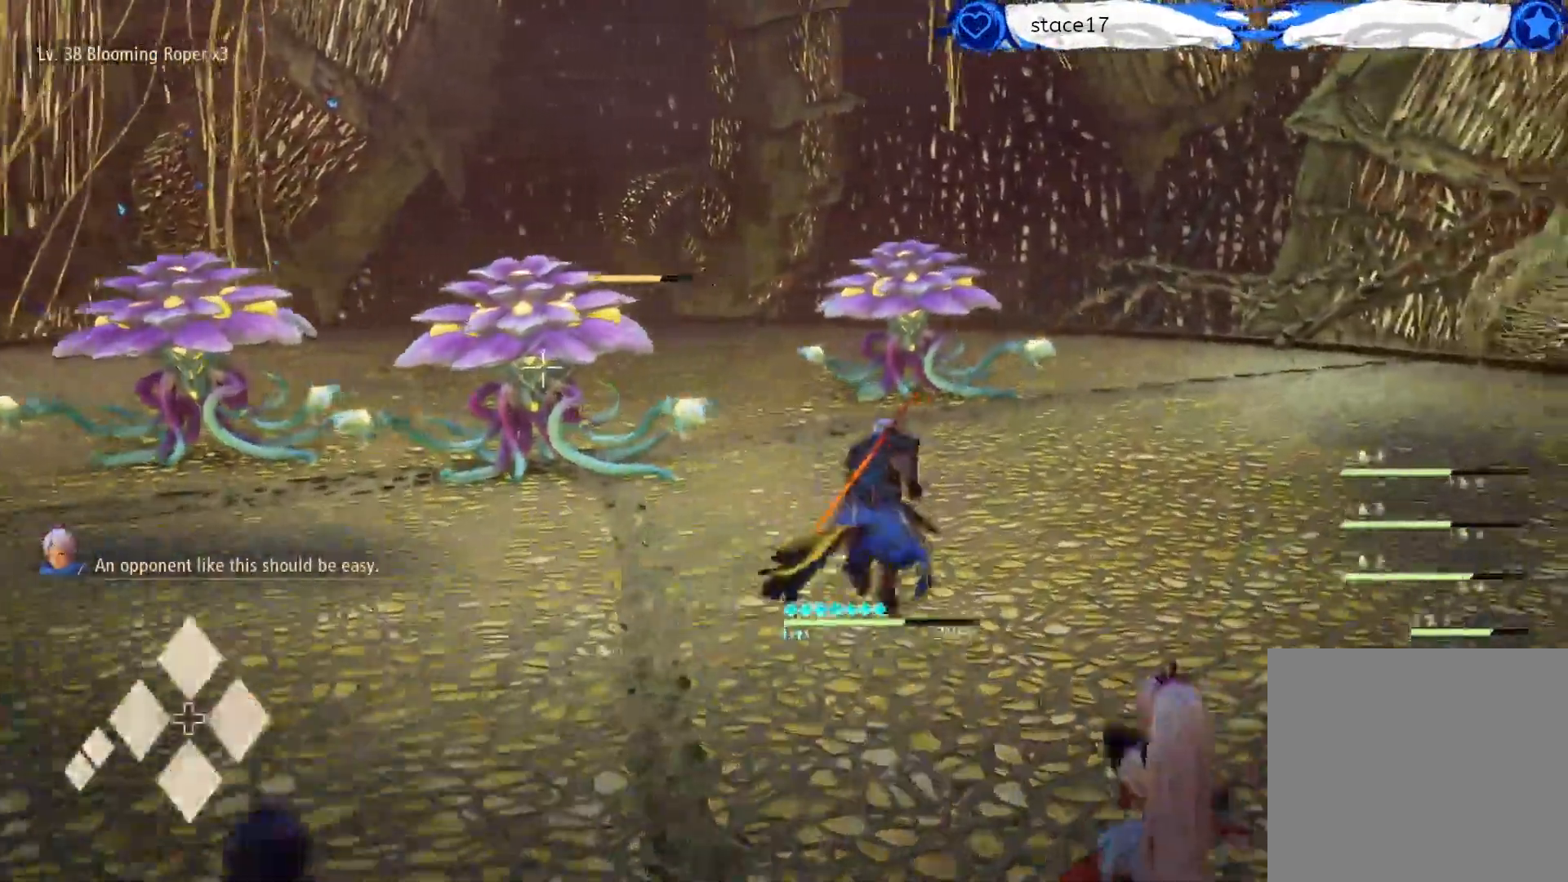
{"buttons": [], "left_stick": "center", "right_stick": "center", "events": [[333, "R1", "down"], [350, "left_stick", "center"], [433, "R1", "up"]]}
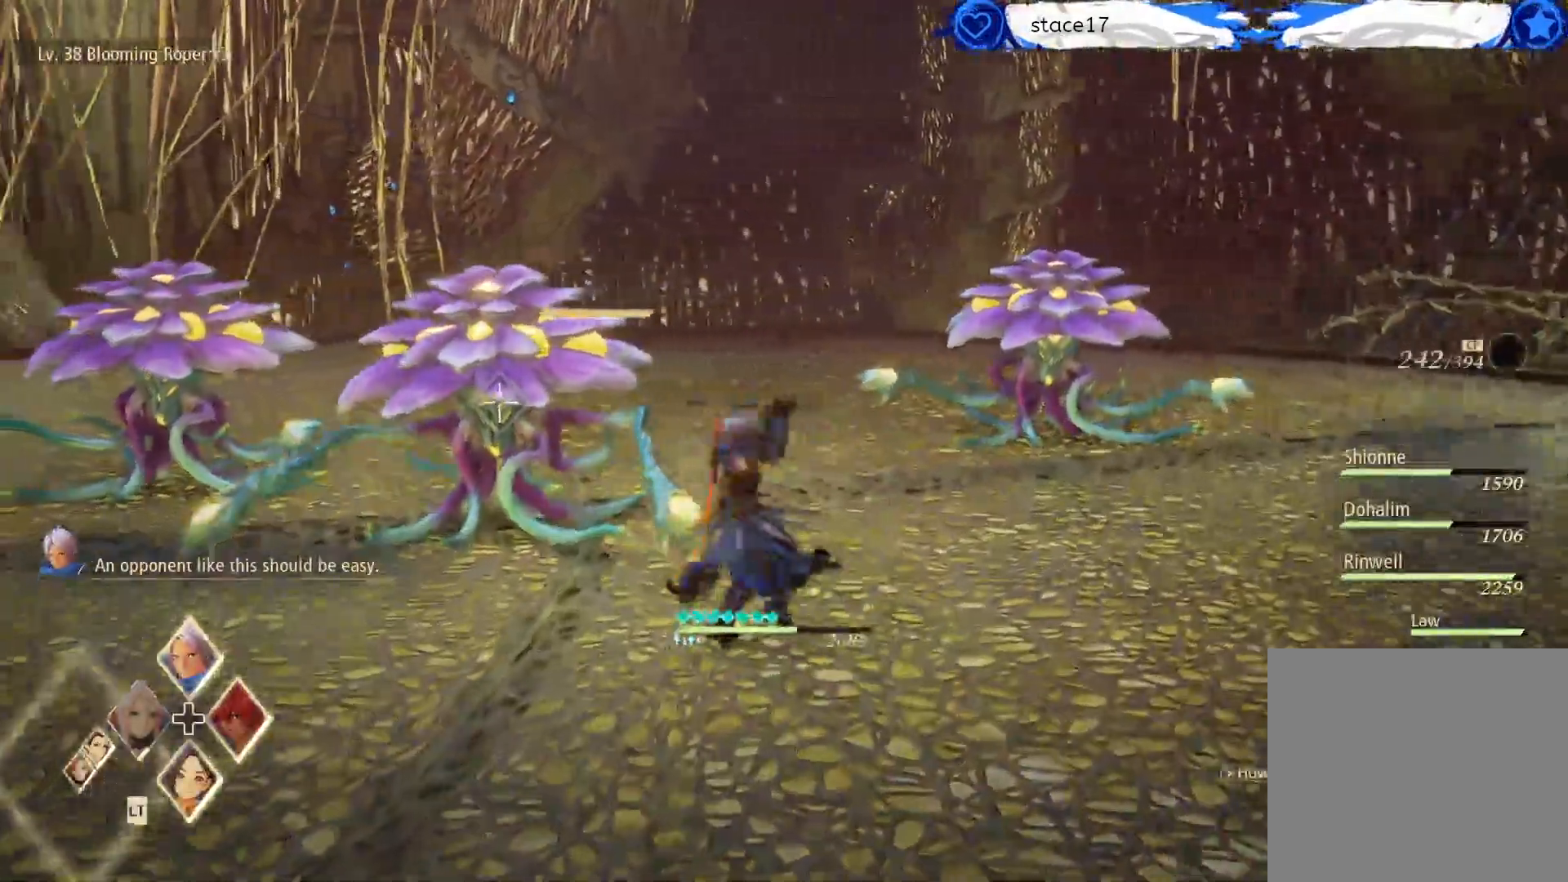
{"buttons": ["R1"], "left_stick": "center", "right_stick": "center", "events": [[33, "R1", "down"], [167, "R1", "up"], [250, "R1", "down"], [350, "R1", "up"], [433, "R1", "down"]]}
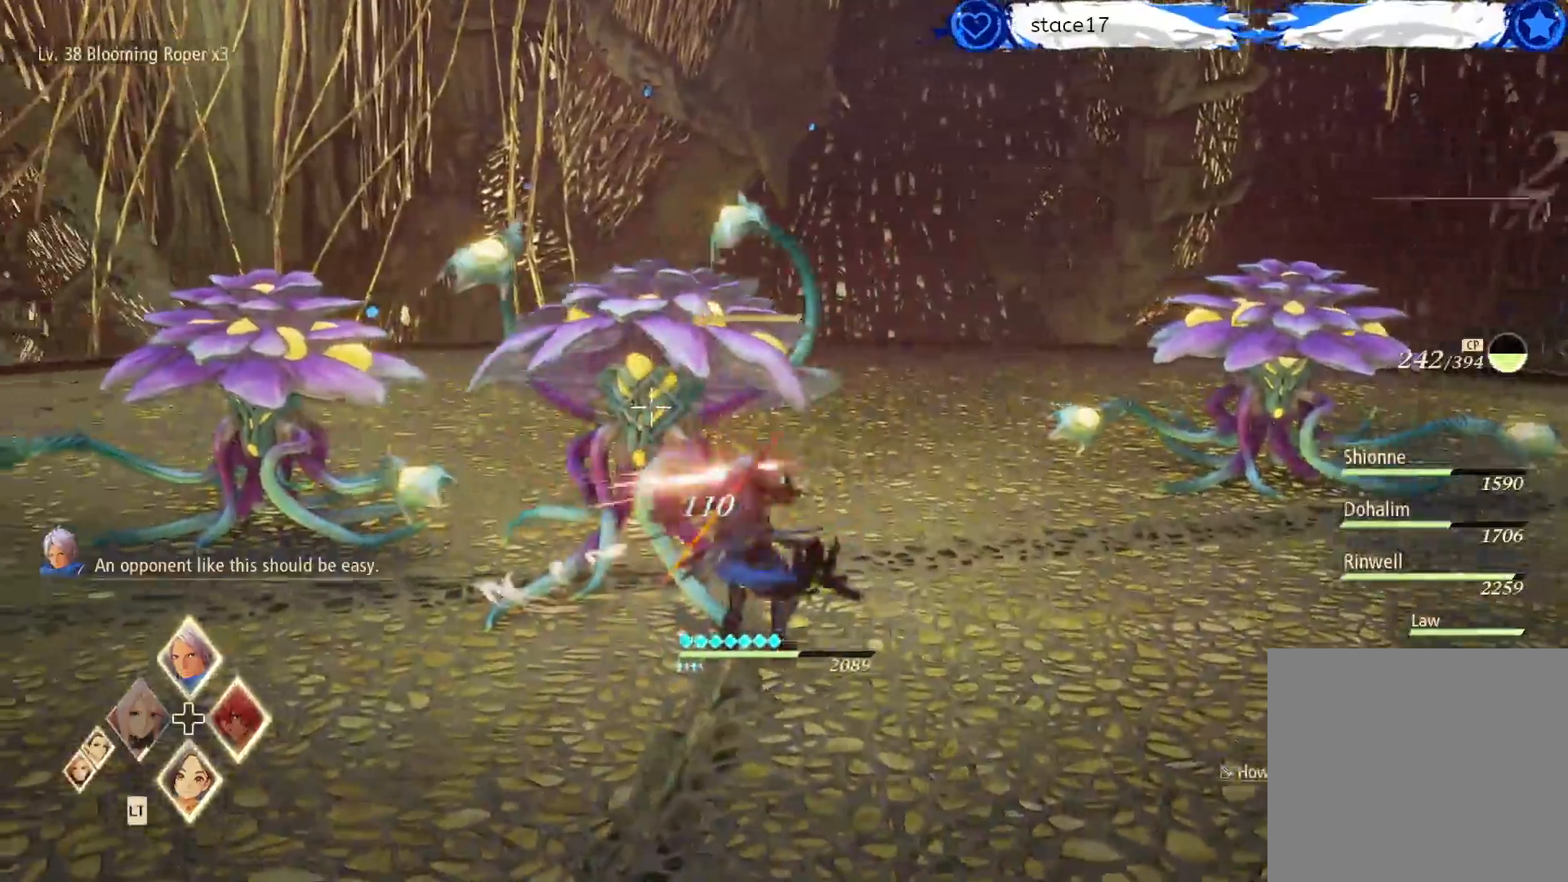
{"buttons": [], "left_stick": "center", "right_stick": "center", "events": [[50, "R1", "up"], [167, "R1", "down"], [267, "R1", "up"], [367, "R1", "down"], [500, "R1", "up"]]}
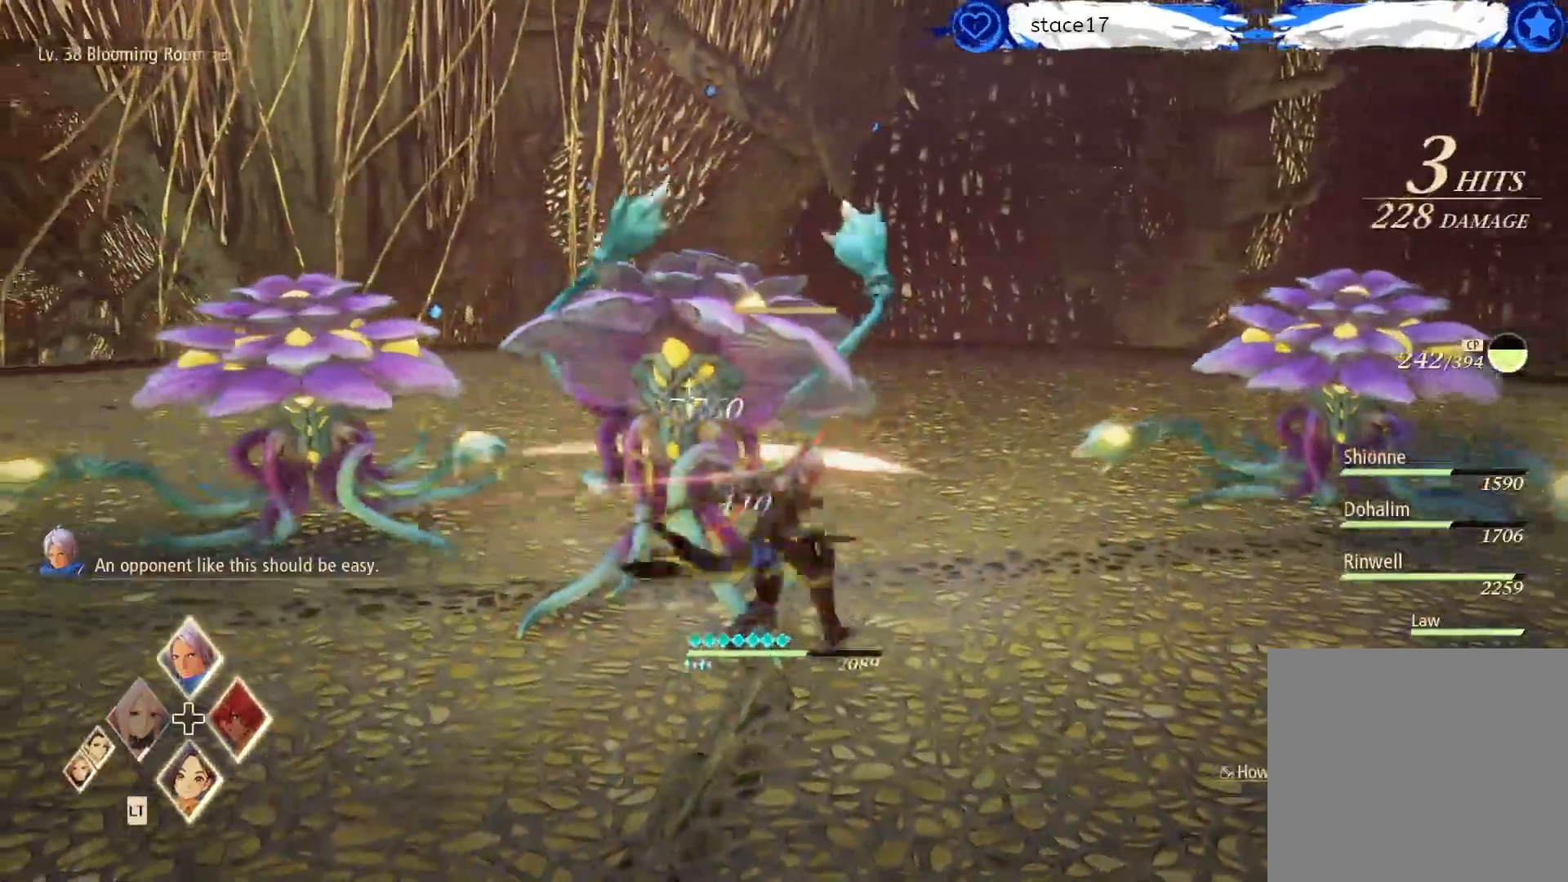
{"buttons": ["DPAD_UP"], "left_stick": "center", "right_stick": "center", "events": [[200, "DPAD_UP", "down"], [300, "DPAD_UP", "up"], [500, "DPAD_UP", "down"]]}
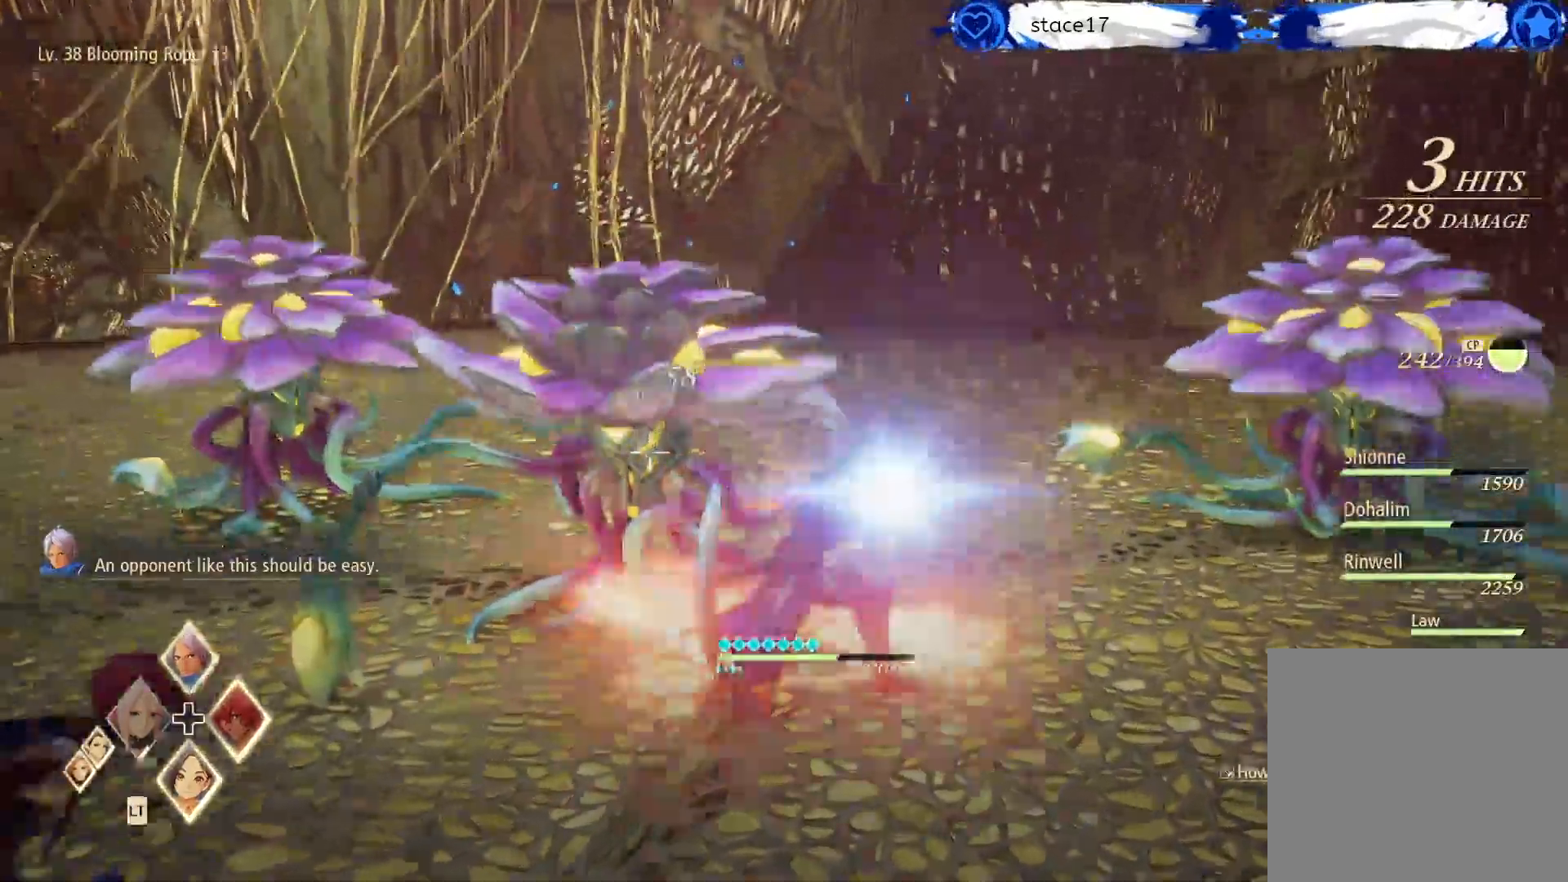
{"buttons": [], "left_stick": "center", "right_stick": "center", "events": [[117, "DPAD_UP", "up"]]}
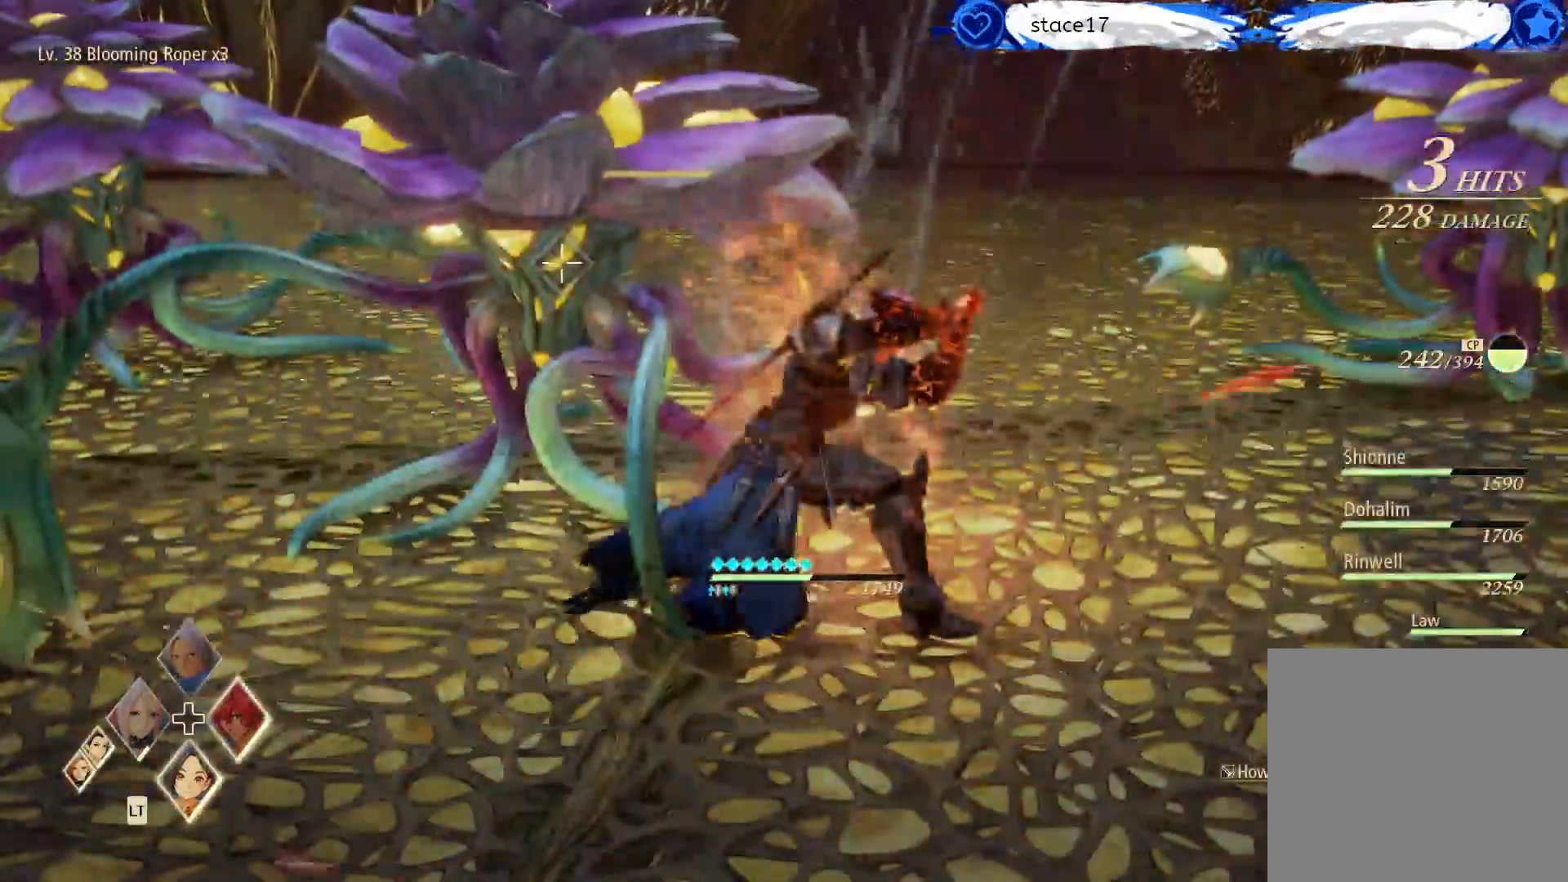
{"buttons": [], "left_stick": "center", "right_stick": "center", "events": []}
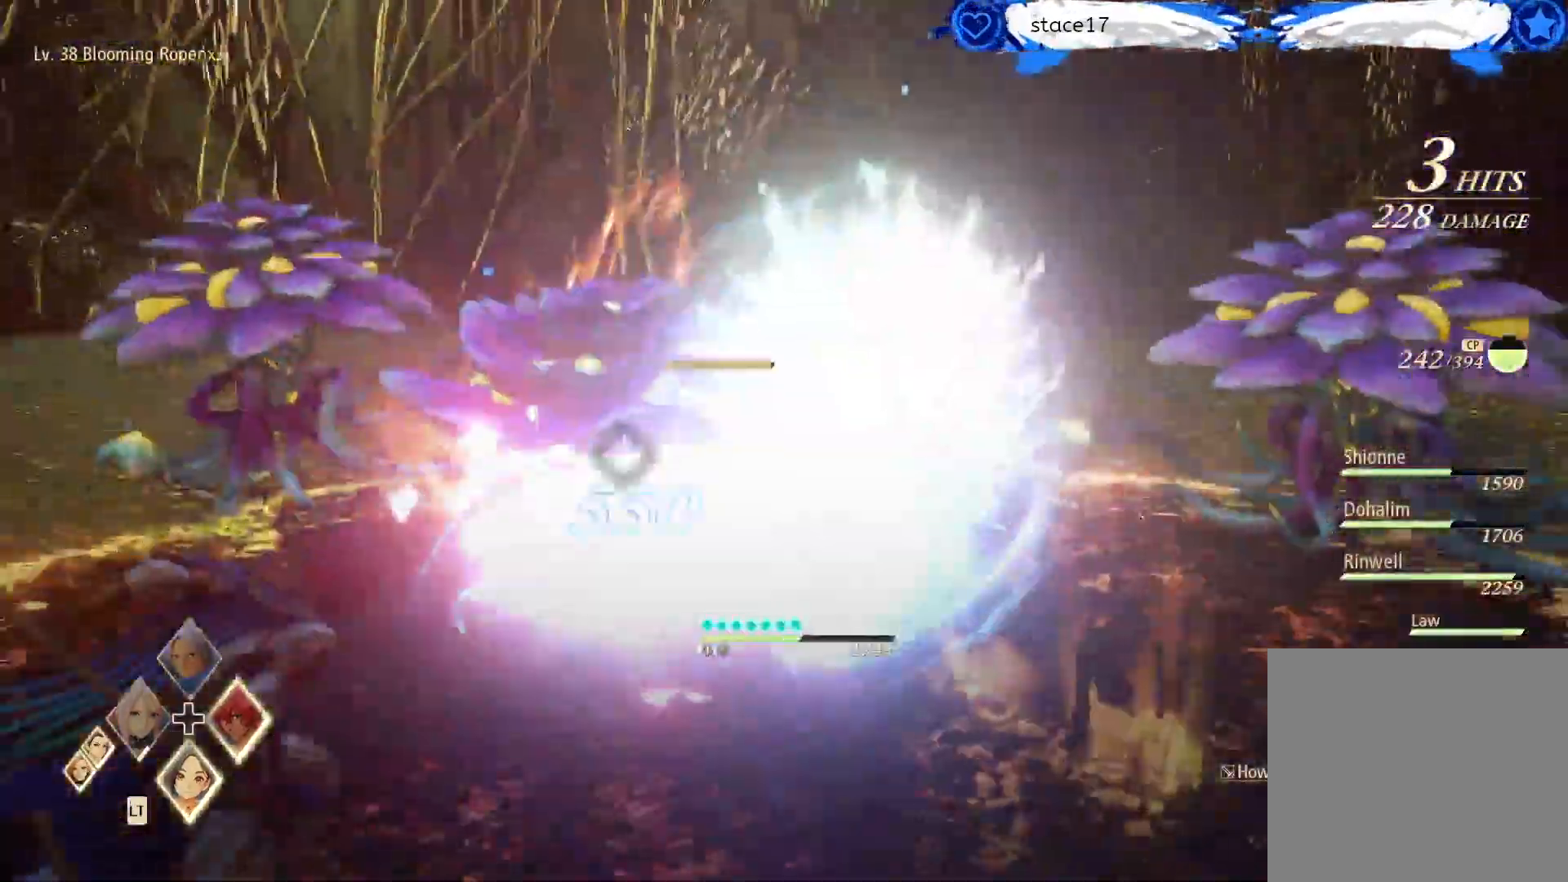
{"buttons": [], "left_stick": "center", "right_stick": "center", "events": []}
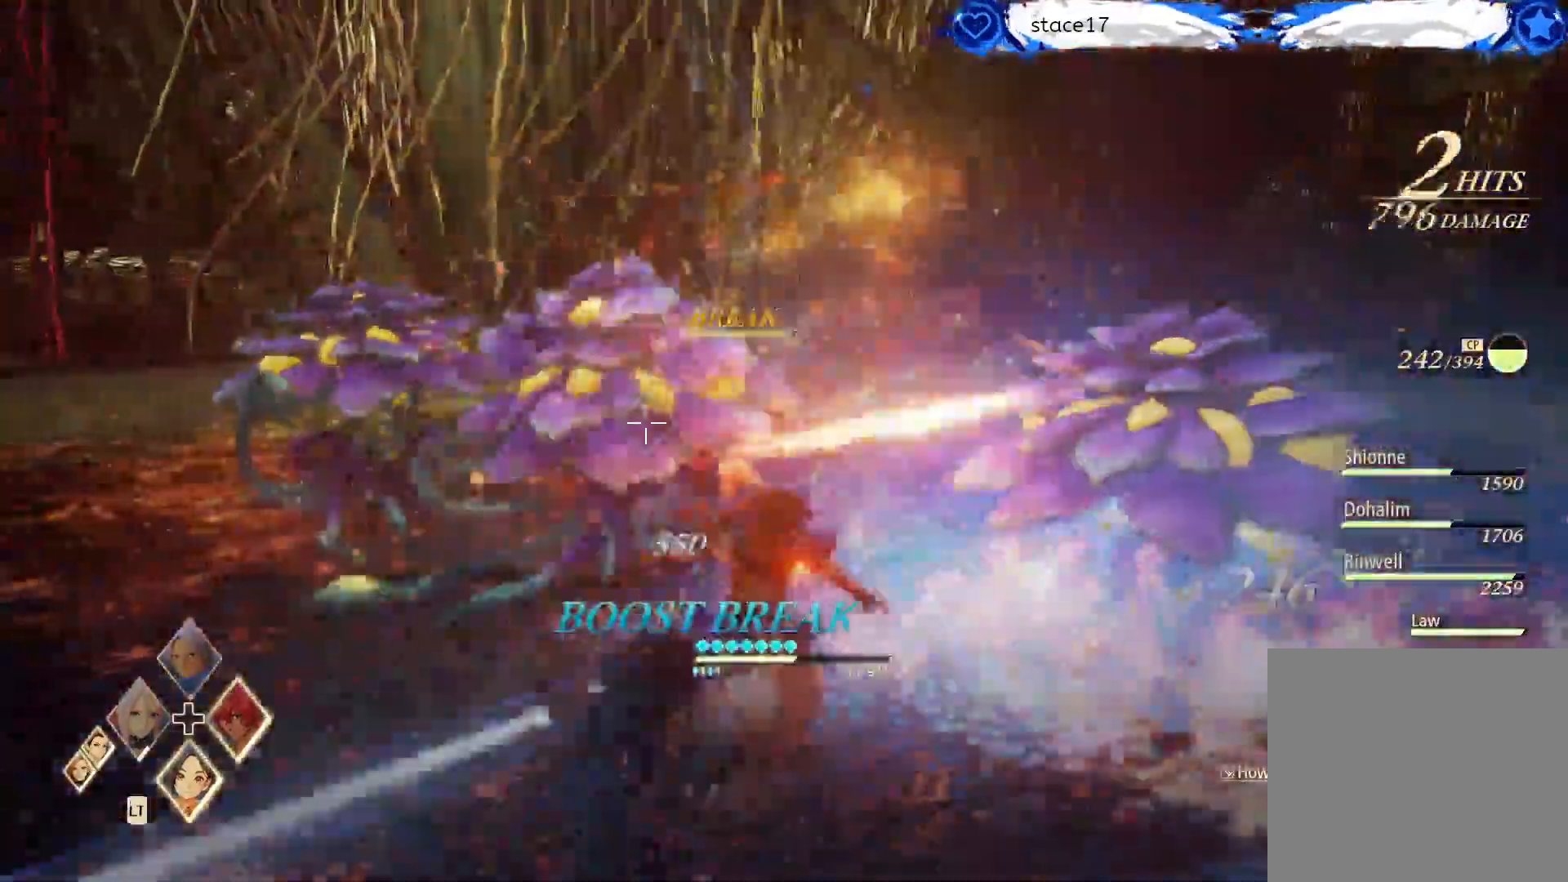
{"buttons": ["R1"], "left_stick": "center", "right_stick": "center", "events": [[433, "R1", "down"]]}
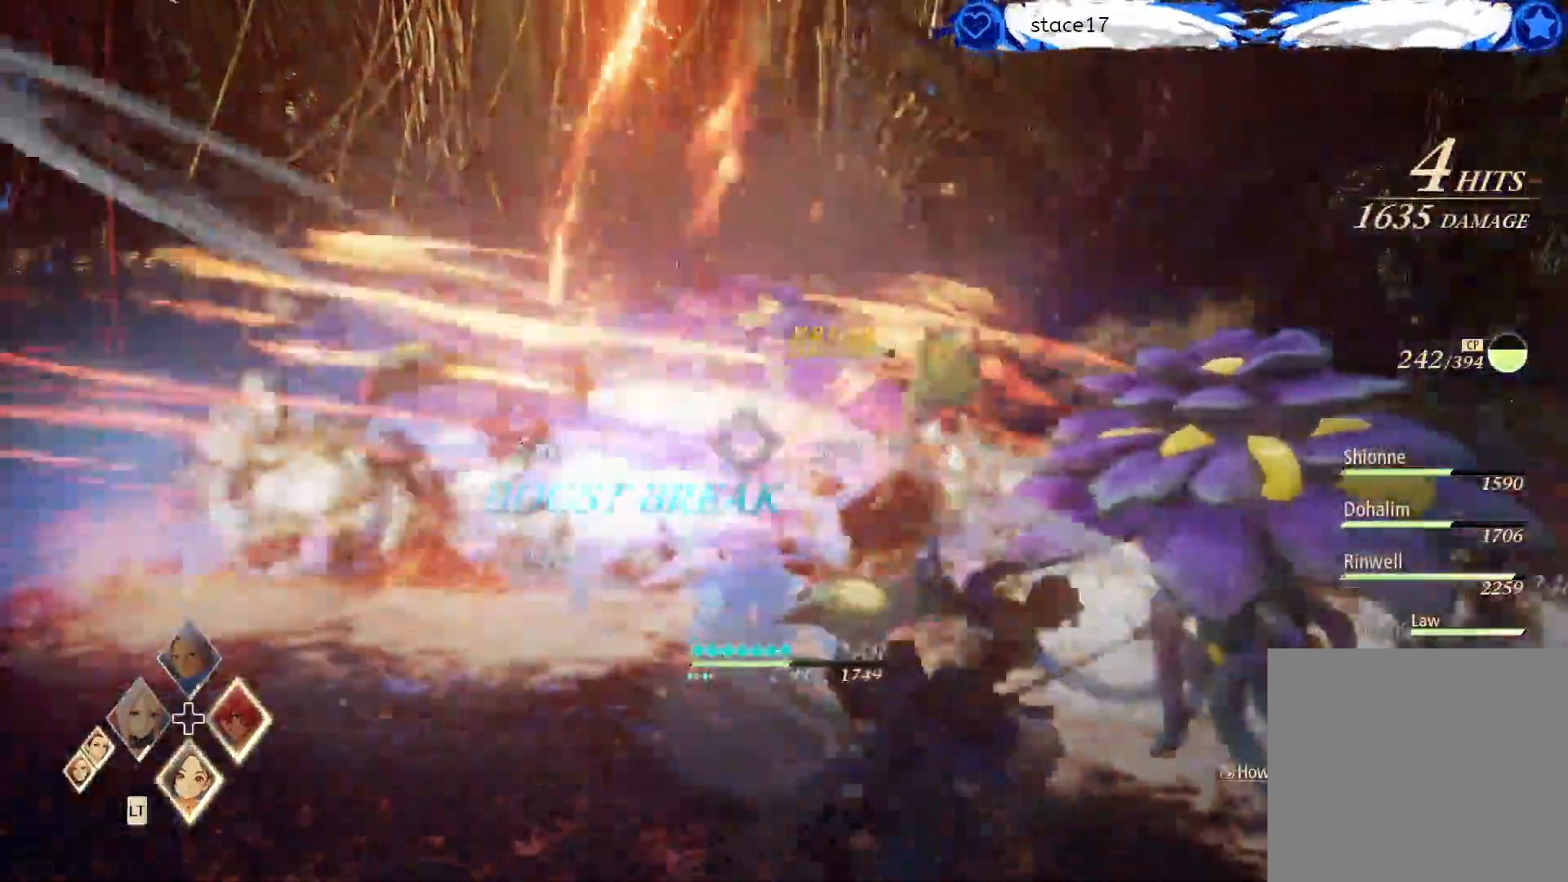
{"buttons": ["R1"], "left_stick": "center", "right_stick": "center", "events": [[50, "R1", "up"], [183, "R1", "down"], [267, "R1", "up"], [400, "R1", "down"]]}
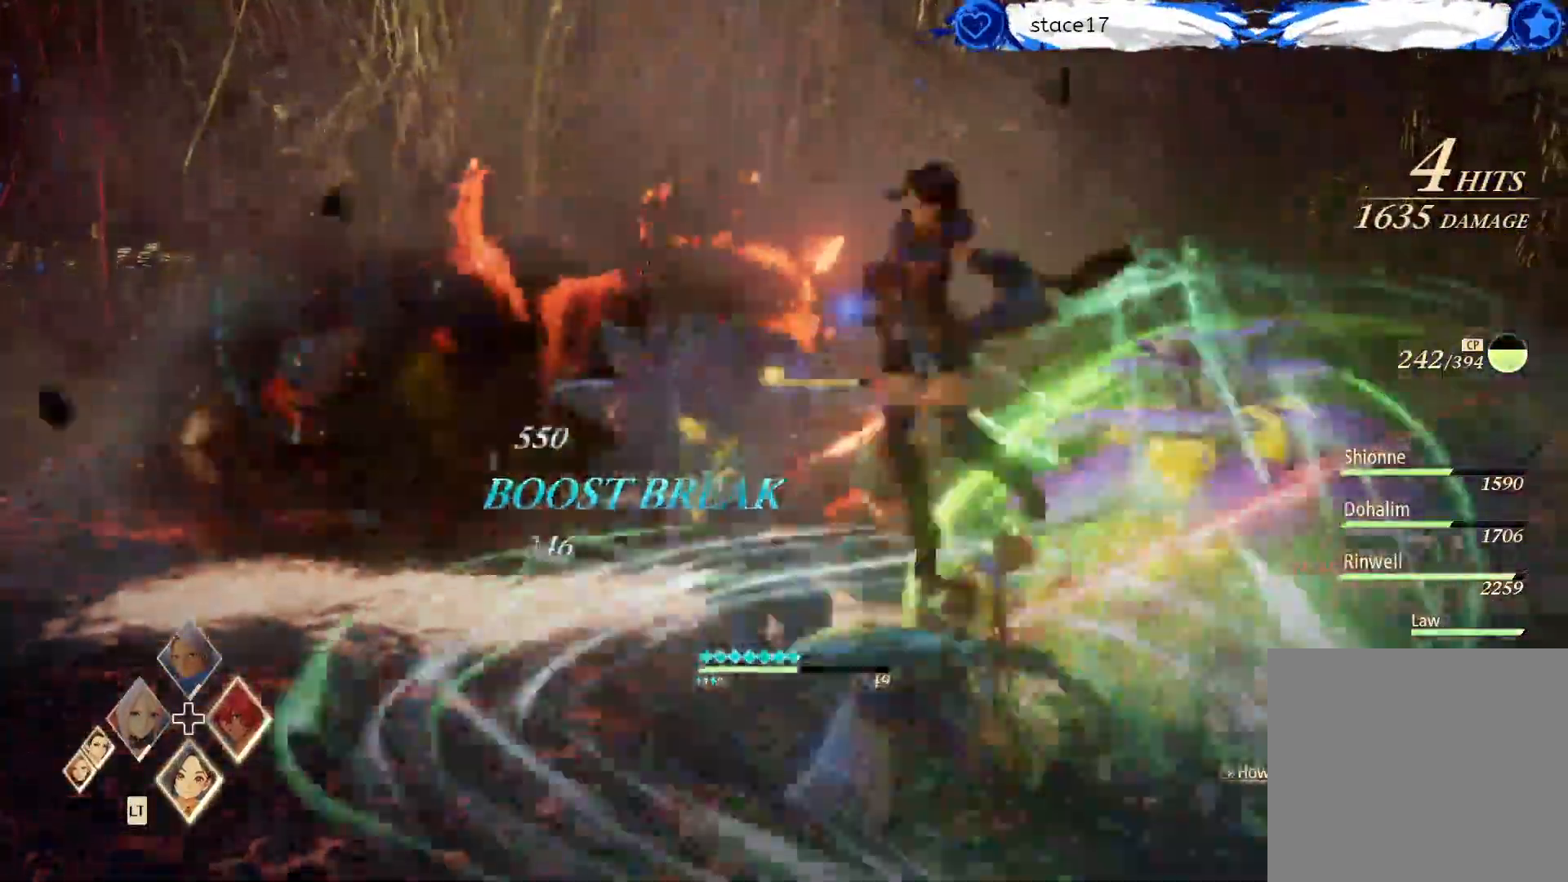
{"buttons": [], "left_stick": "up", "right_stick": "center", "events": [[17, "R1", "up"], [133, "R1", "down"], [217, "left_stick", "up"], [267, "R1", "up"]]}
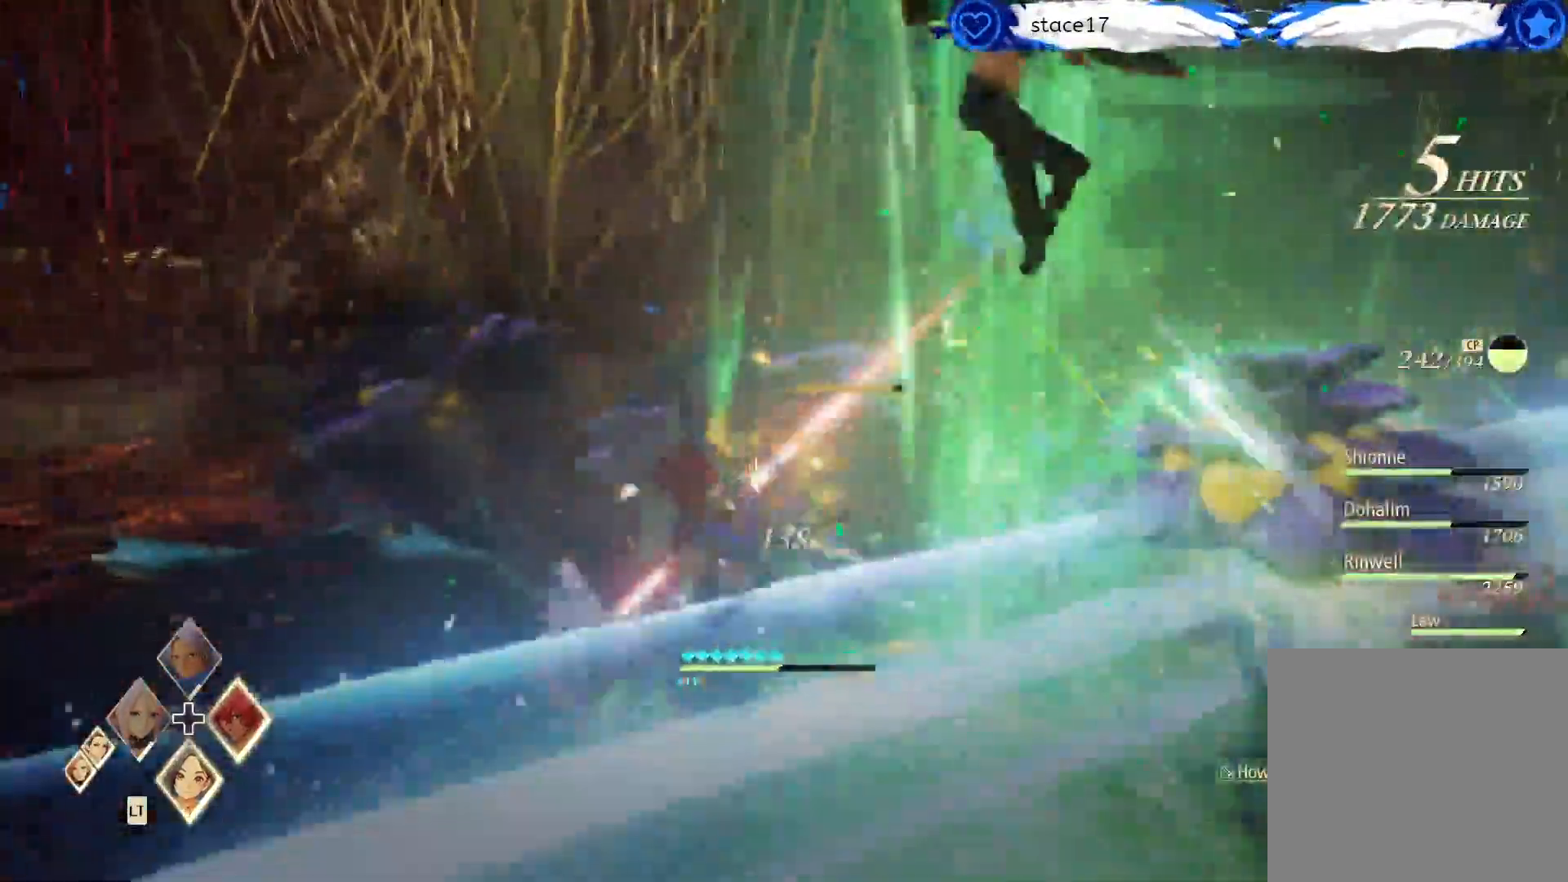
{"buttons": ["R1"], "left_stick": "center", "right_stick": "center", "events": [[100, "R1", "down"], [200, "R1", "up"], [267, "R1", "down"], [300, "left_stick", "center"], [383, "R1", "up"], [500, "R1", "down"]]}
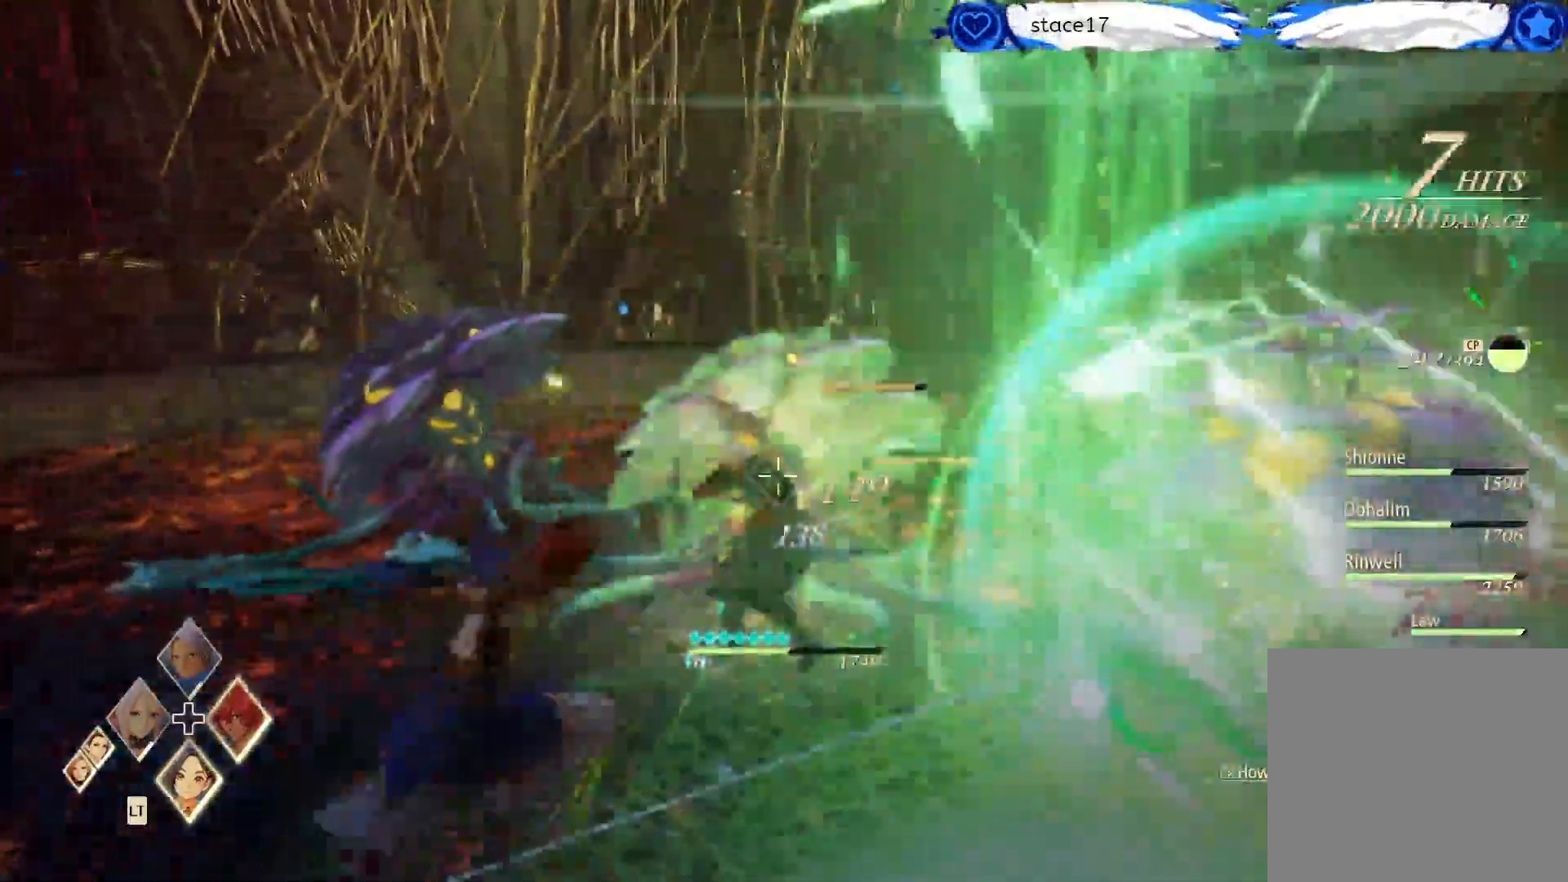
{"buttons": ["R1"], "left_stick": "center", "right_stick": "center", "events": [[133, "R1", "up"], [217, "R1", "down"], [350, "R1", "up"], [467, "R1", "down"]]}
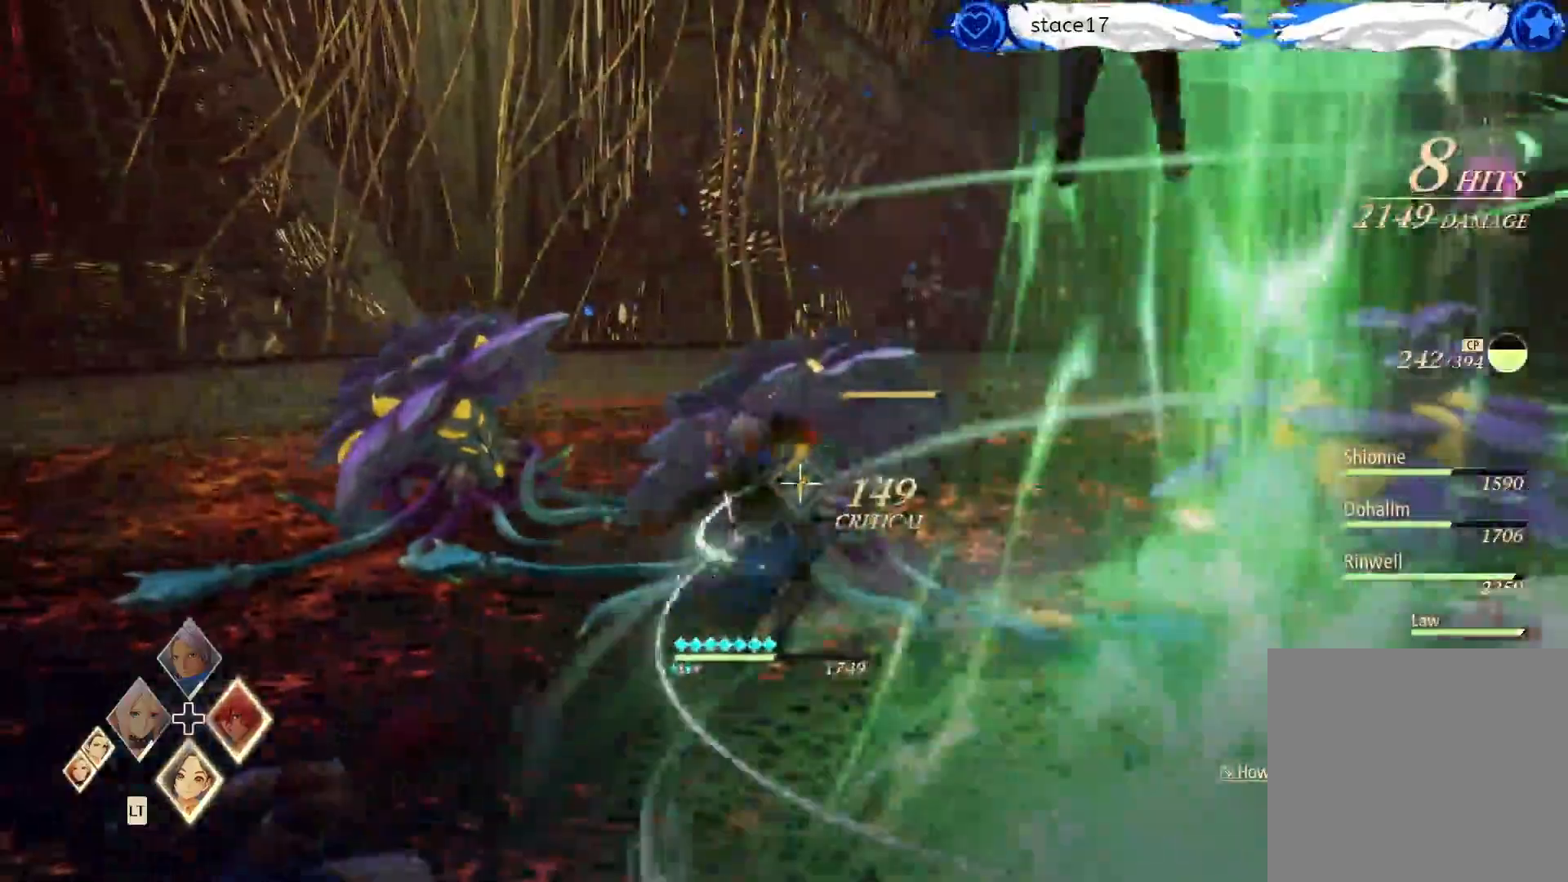
{"buttons": ["L2"], "left_stick": "center", "right_stick": "center", "events": [[100, "R1", "up"], [217, "R1", "down"], [383, "R1", "up"], [450, "L2", "down"]]}
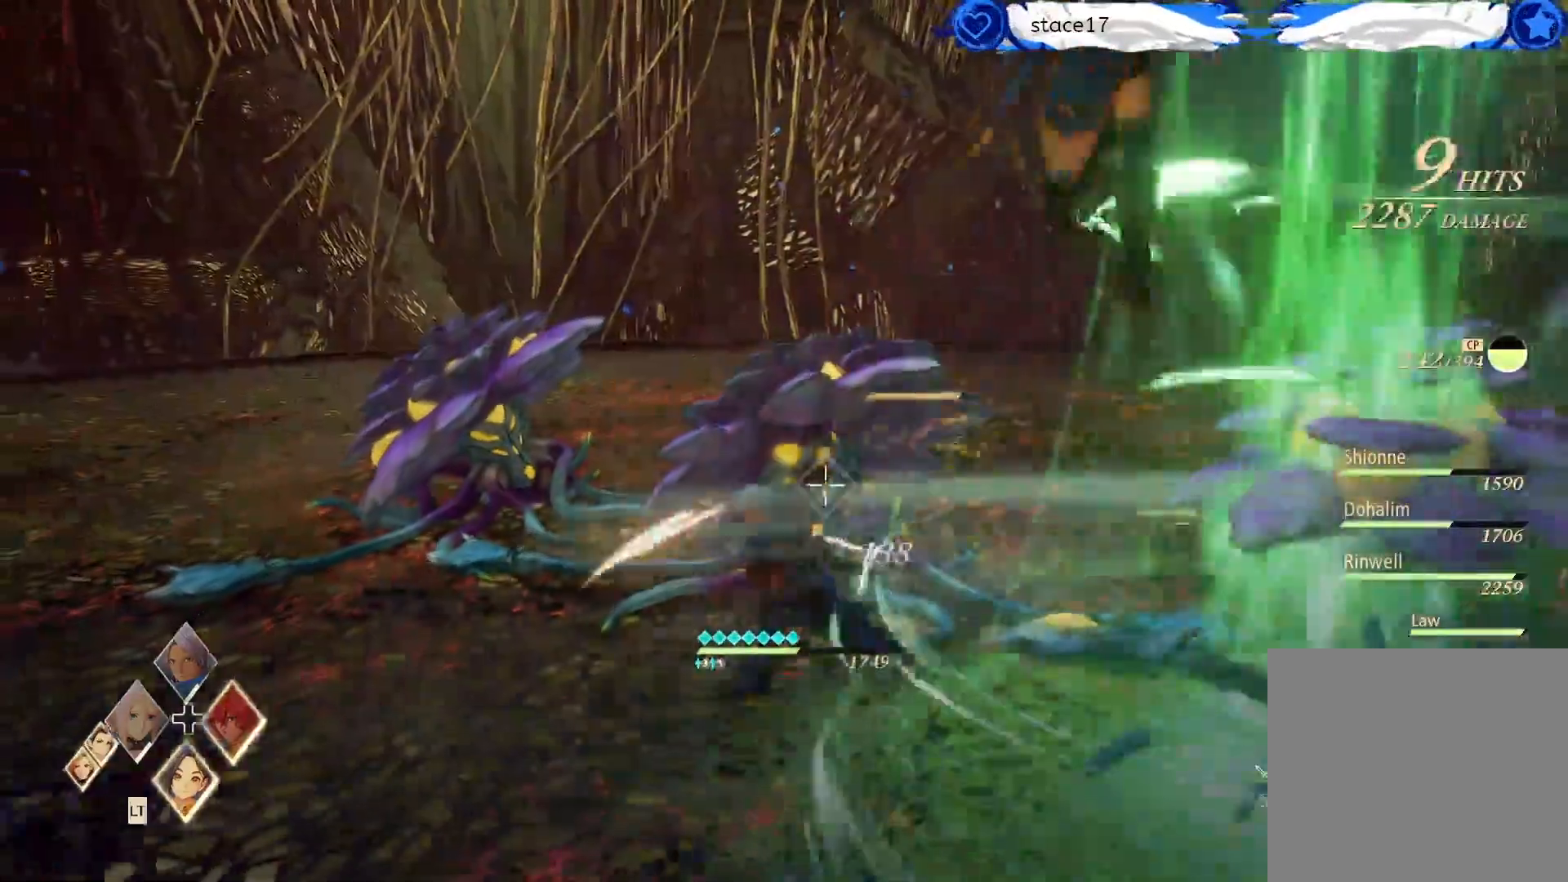
{"buttons": ["L2", "DPAD_UP"], "left_stick": "center", "right_stick": "center", "events": [[133, "DPAD_UP", "down"], [300, "DPAD_UP", "up"], [383, "DPAD_UP", "down"]]}